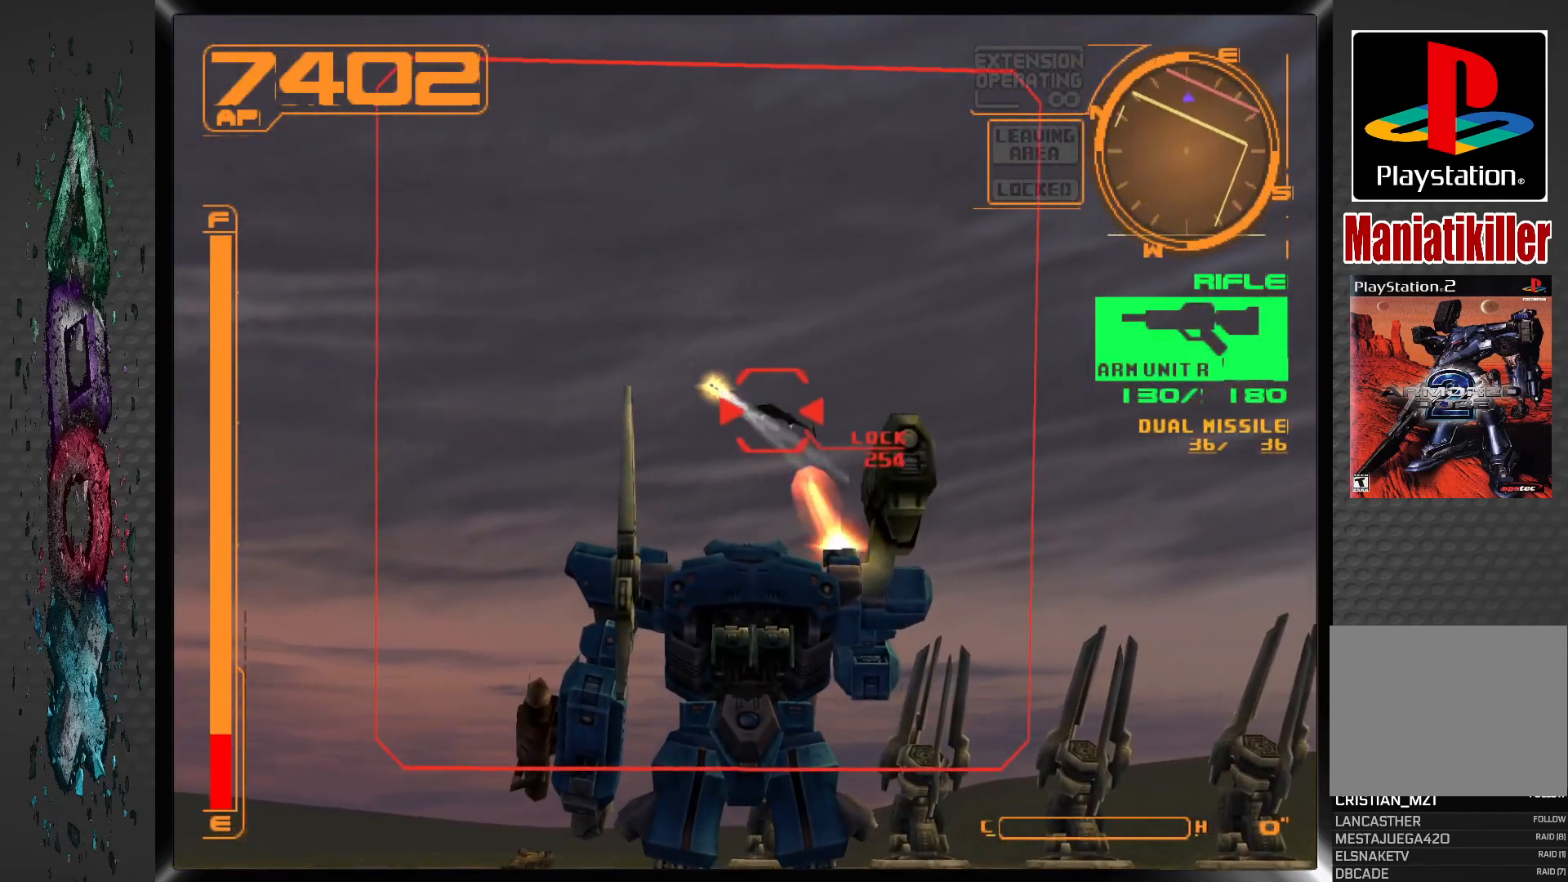
Gameplay with a controller (PlayStation layout); each line is a JSON object with the inputs held at the frame after it. "events" lists button and stick changes between this image and that frame as [ms after this image, input, new state], when the widget could be followed in between.
{"buttons": ["SQUARE"], "left_stick": "center", "right_stick": "center", "events": [[100, "DPAD_LEFT", "up"]]}
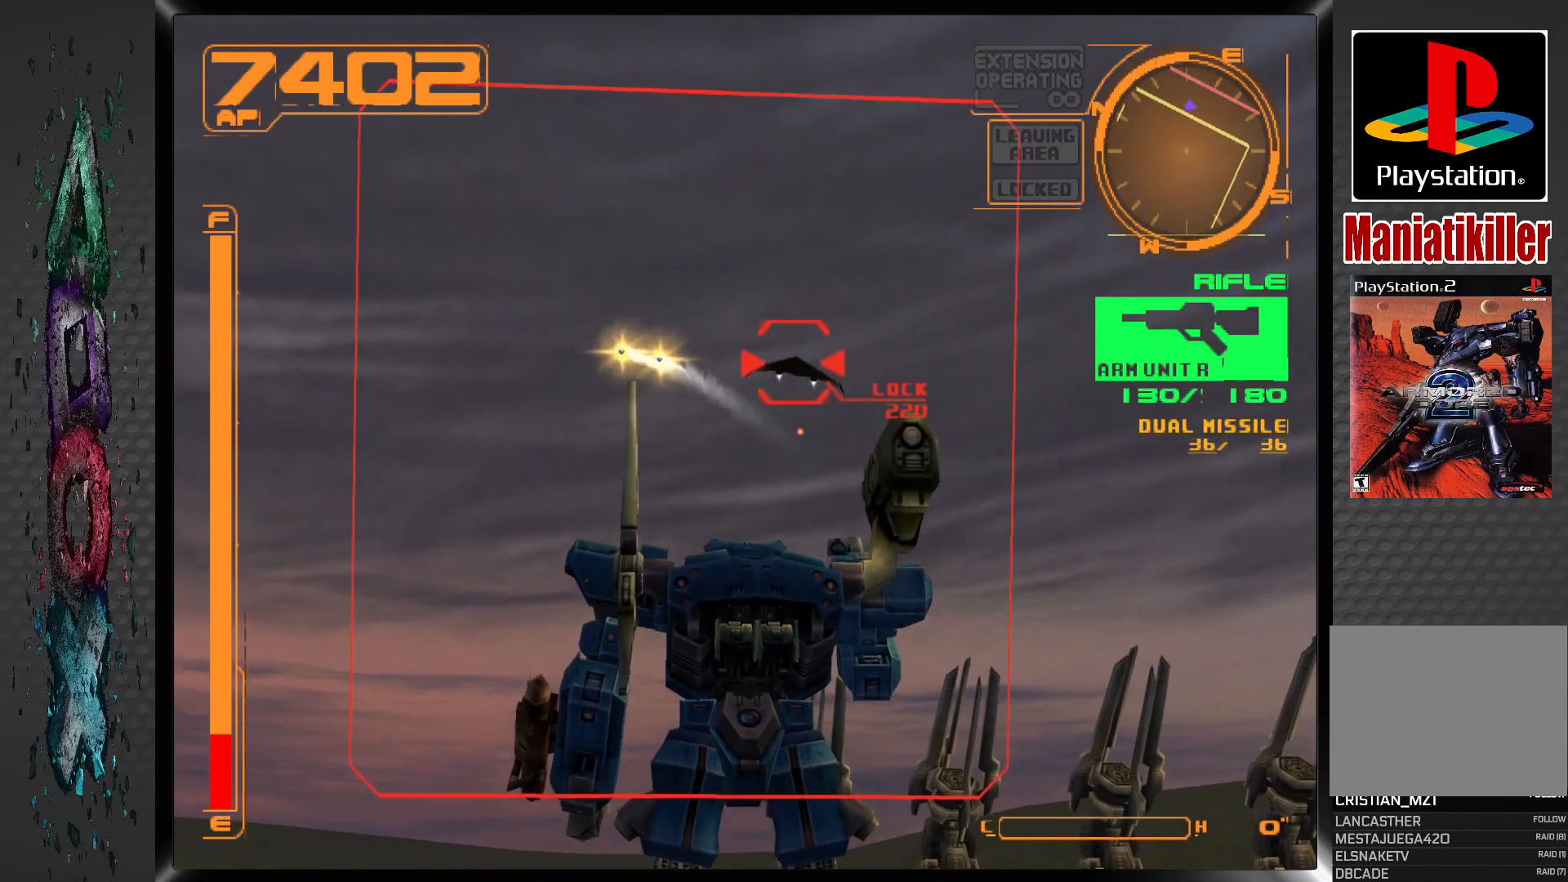
{"buttons": ["SQUARE", "L2"], "left_stick": "center", "right_stick": "center", "events": [[50, "L2", "down"], [233, "L2", "up"], [450, "L2", "down"]]}
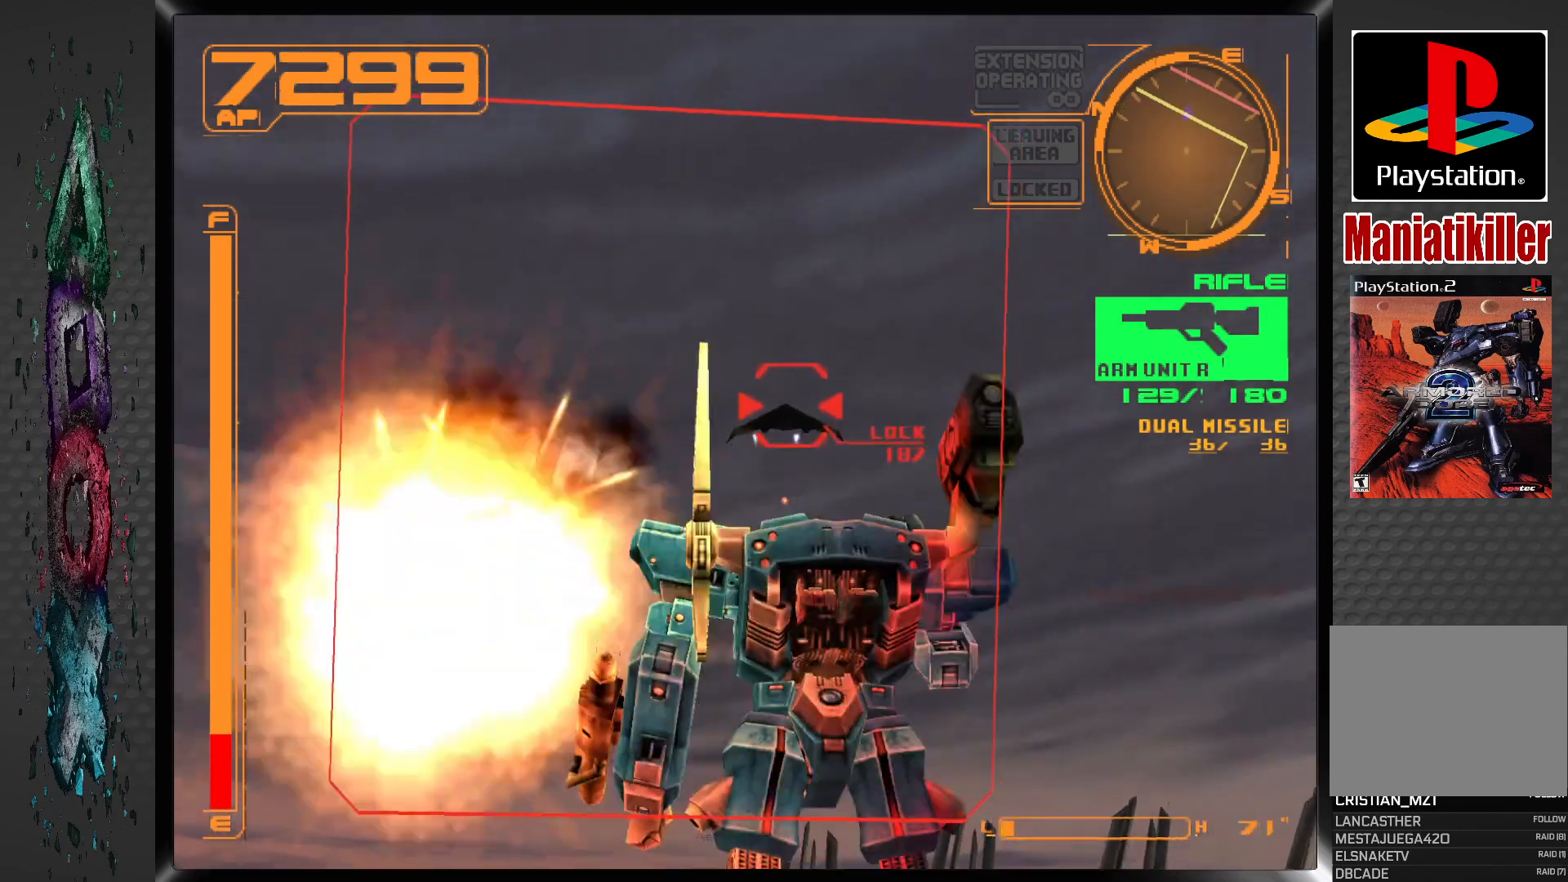
{"buttons": ["SQUARE", "L2"], "left_stick": "center", "right_stick": "center", "events": [[117, "L2", "up"], [267, "L2", "down"]]}
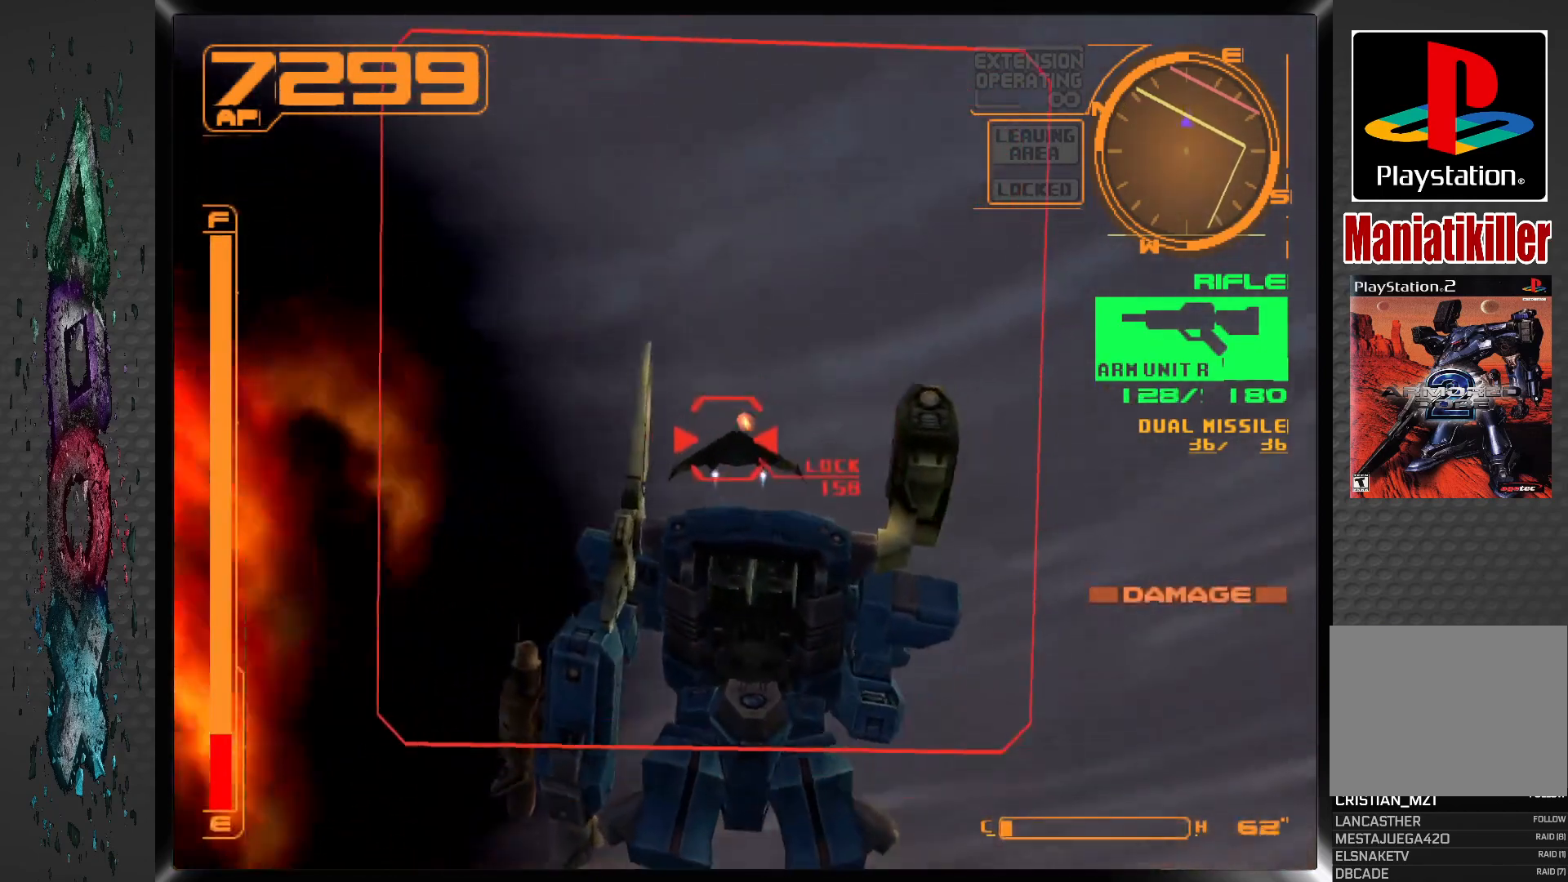
{"buttons": ["SQUARE"], "left_stick": "center", "right_stick": "center", "events": [[117, "L2", "up"], [267, "L2", "down"], [467, "L2", "up"]]}
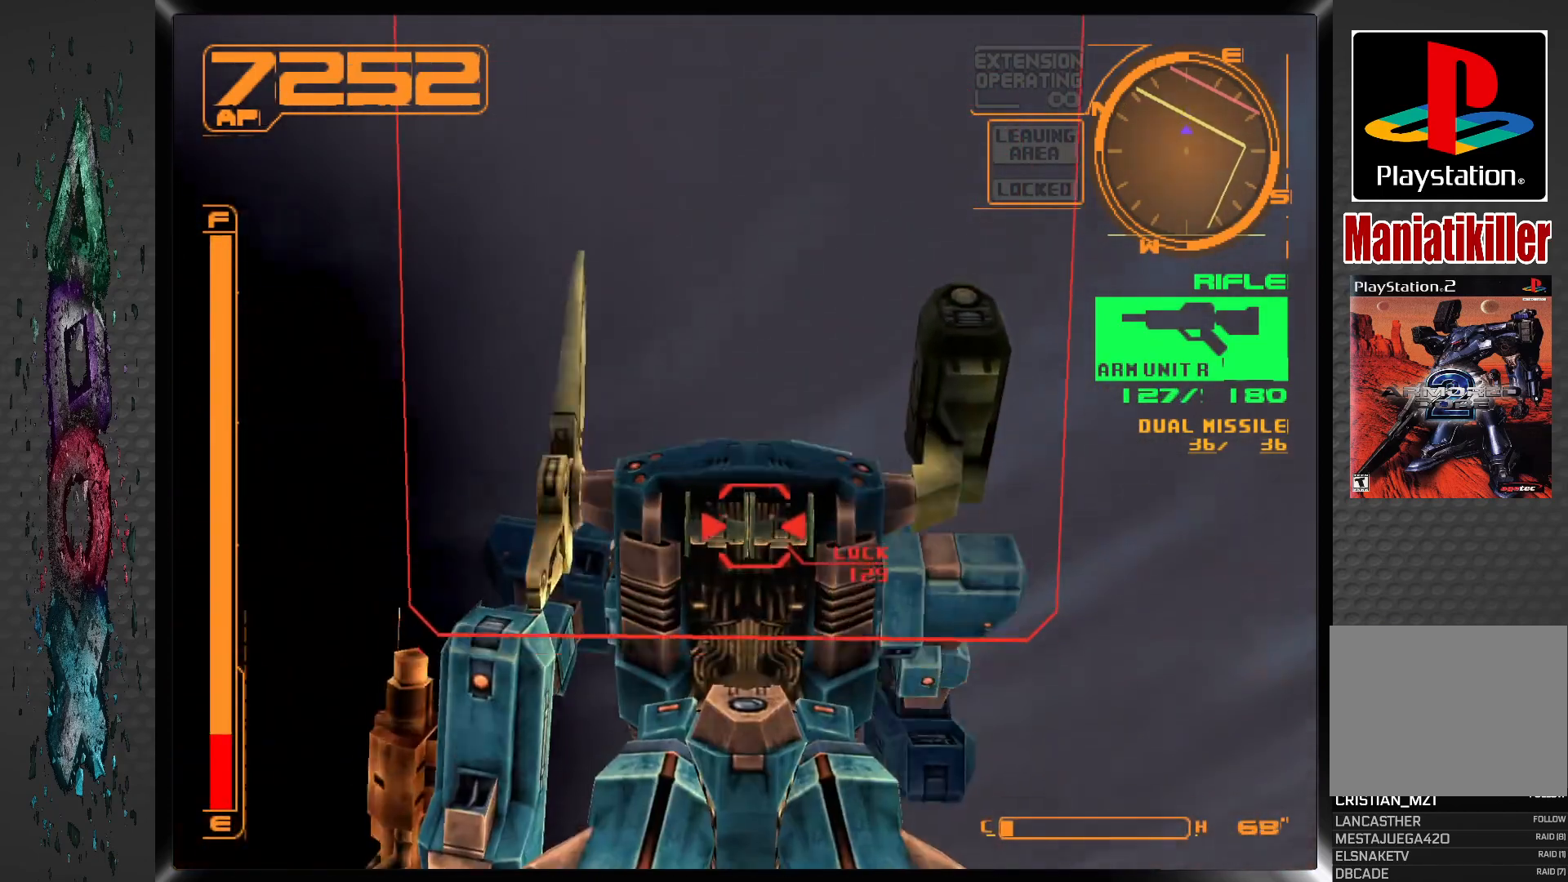
{"buttons": ["SQUARE"], "left_stick": "center", "right_stick": "center", "events": [[317, "L2", "down"], [483, "L2", "up"]]}
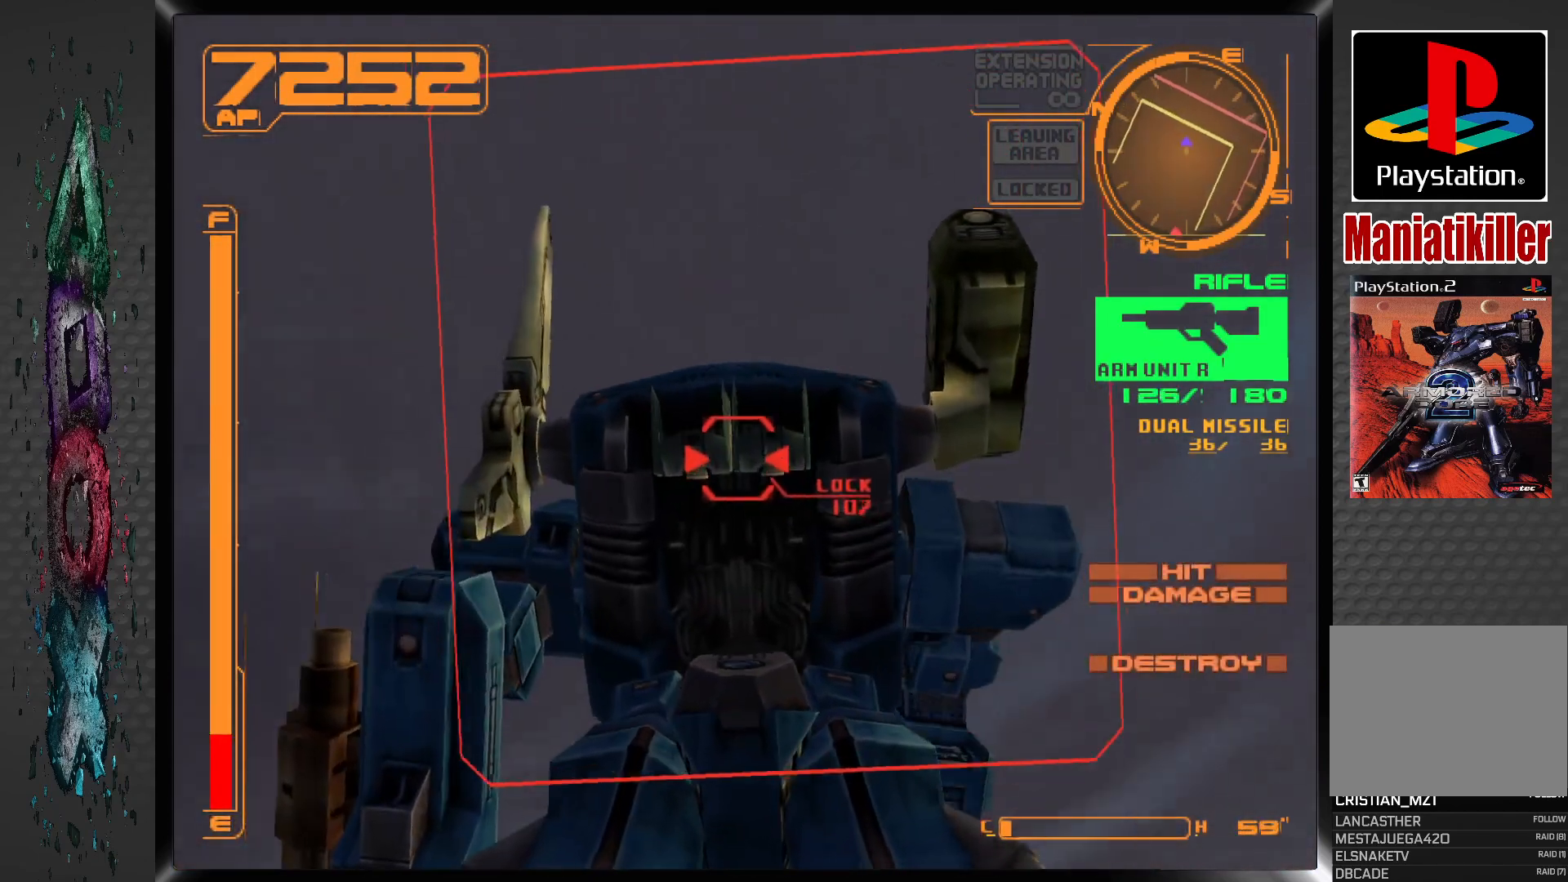
{"buttons": ["SQUARE", "L2", "DPAD_LEFT"], "left_stick": "center", "right_stick": "center", "events": [[33, "L2", "down"], [400, "DPAD_LEFT", "down"]]}
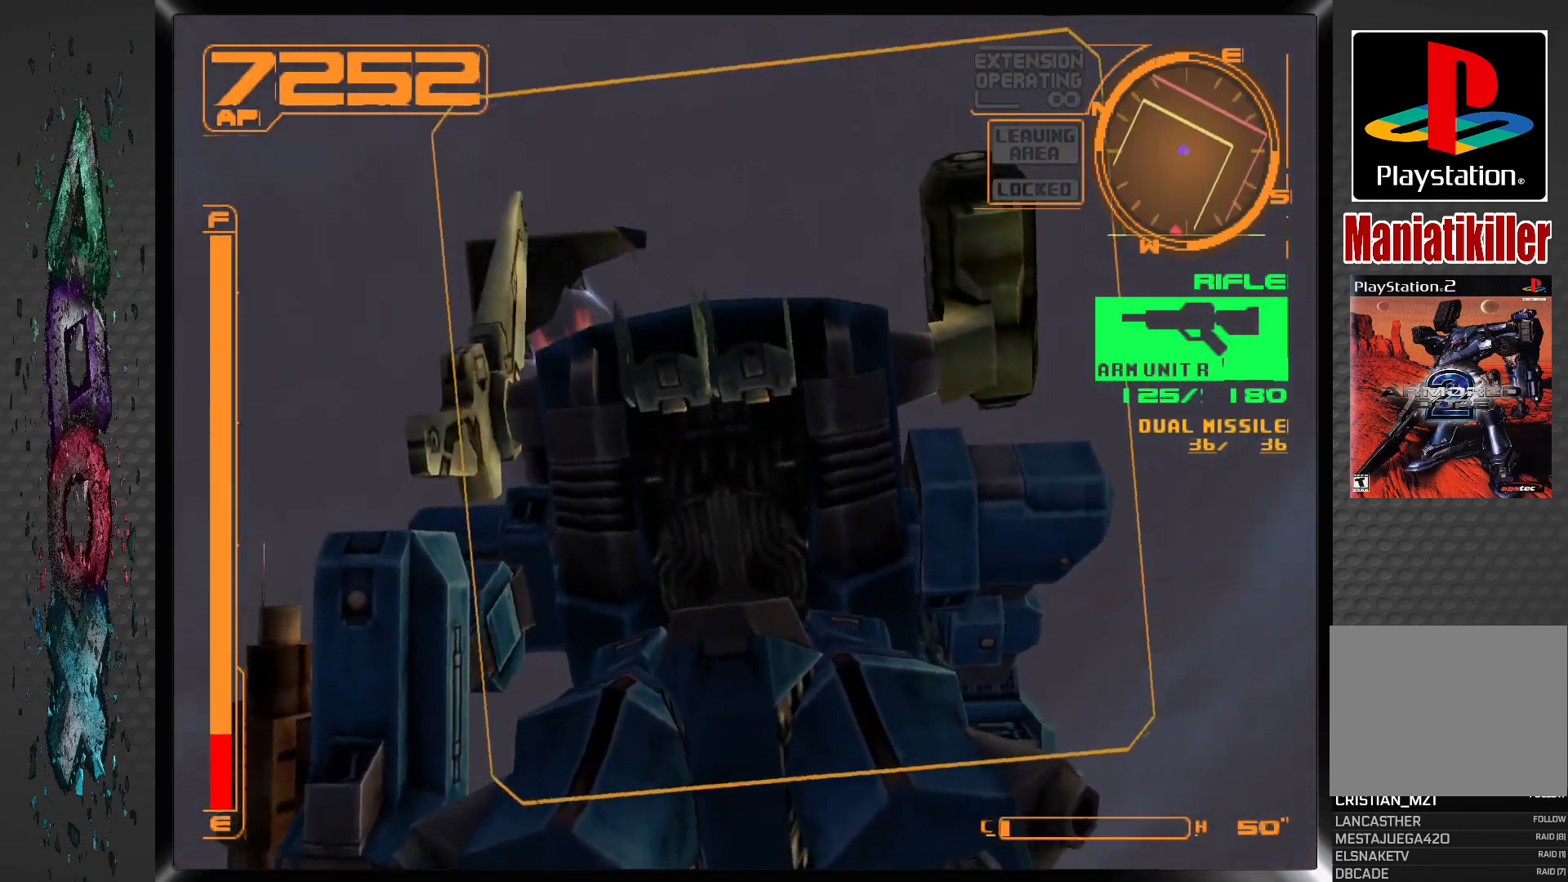
{"buttons": ["R2", "DPAD_LEFT"], "left_stick": "center", "right_stick": "center", "events": [[50, "L2", "up"], [117, "SQUARE", "up"], [483, "R2", "down"]]}
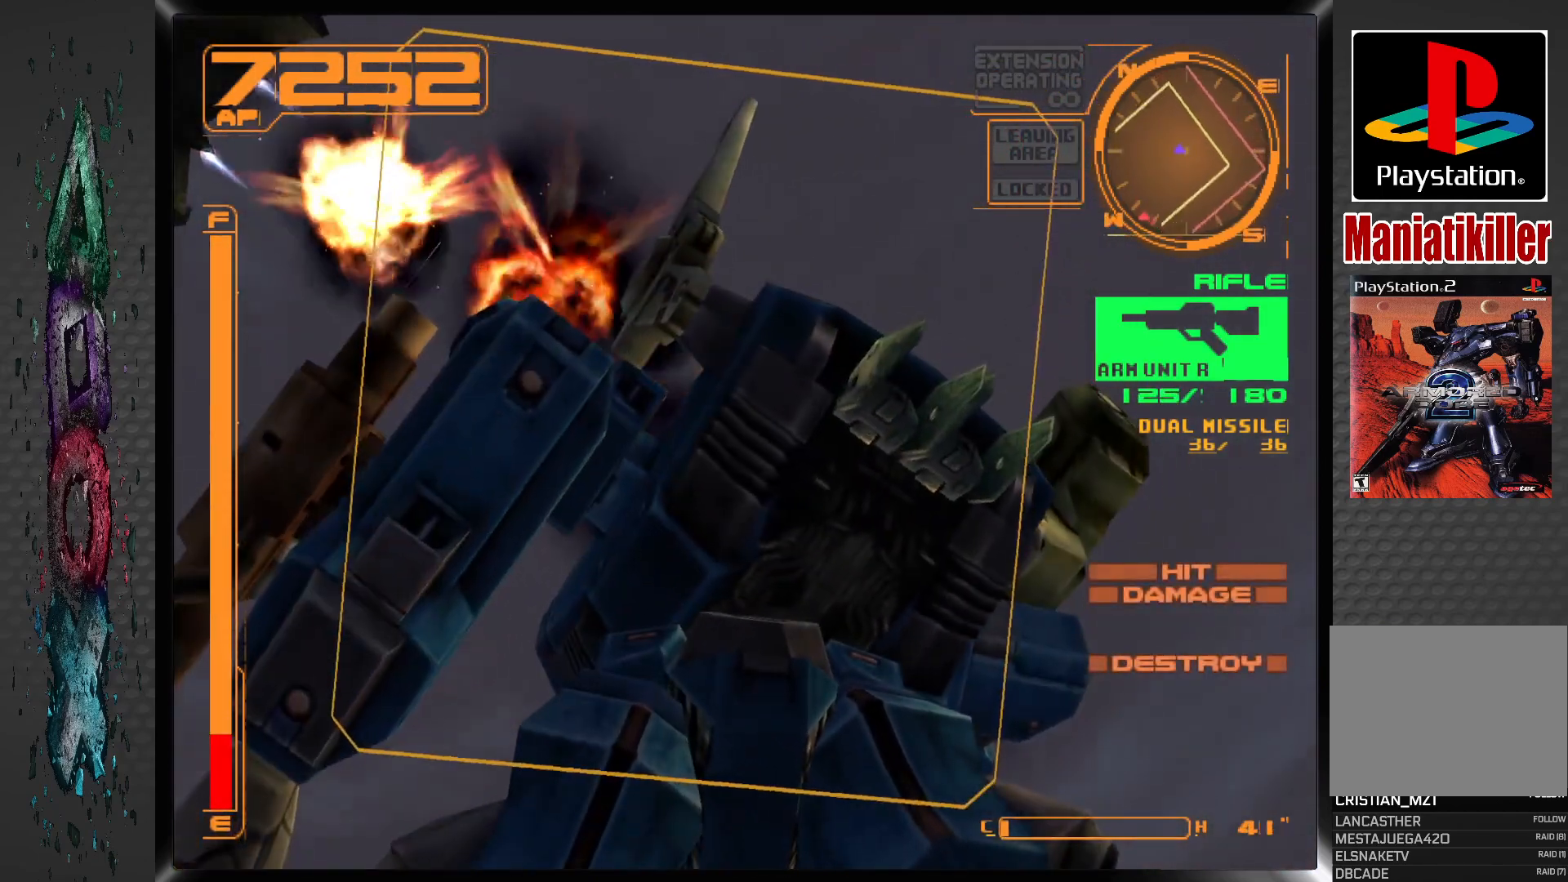
{"buttons": ["R2", "DPAD_LEFT"], "left_stick": "center", "right_stick": "center", "events": []}
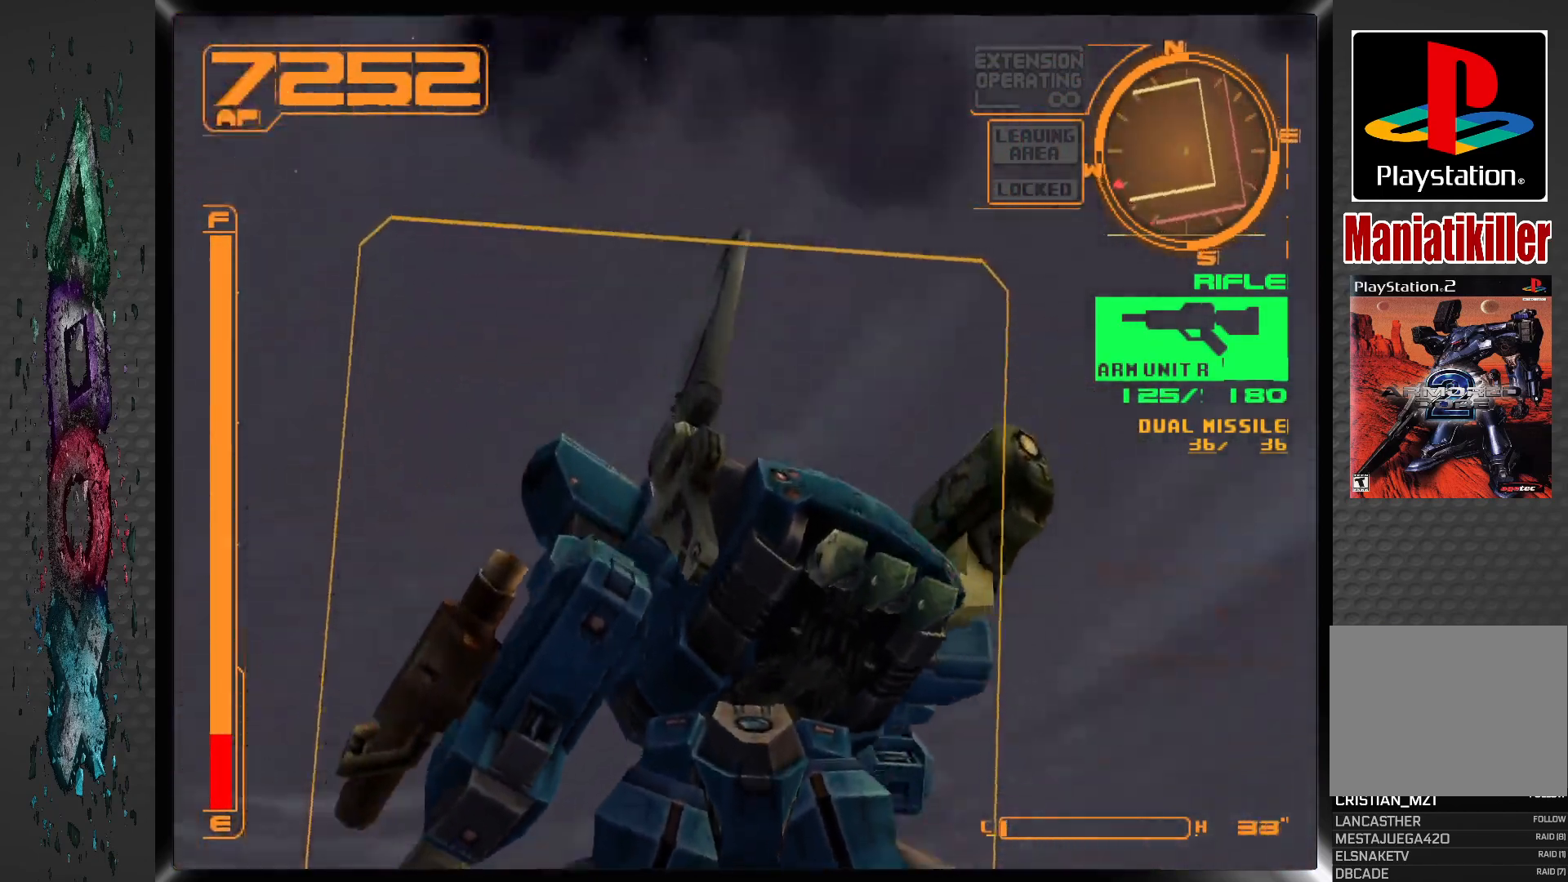
{"buttons": ["DPAD_LEFT"], "left_stick": "center", "right_stick": "center", "events": [[33, "R2", "up"]]}
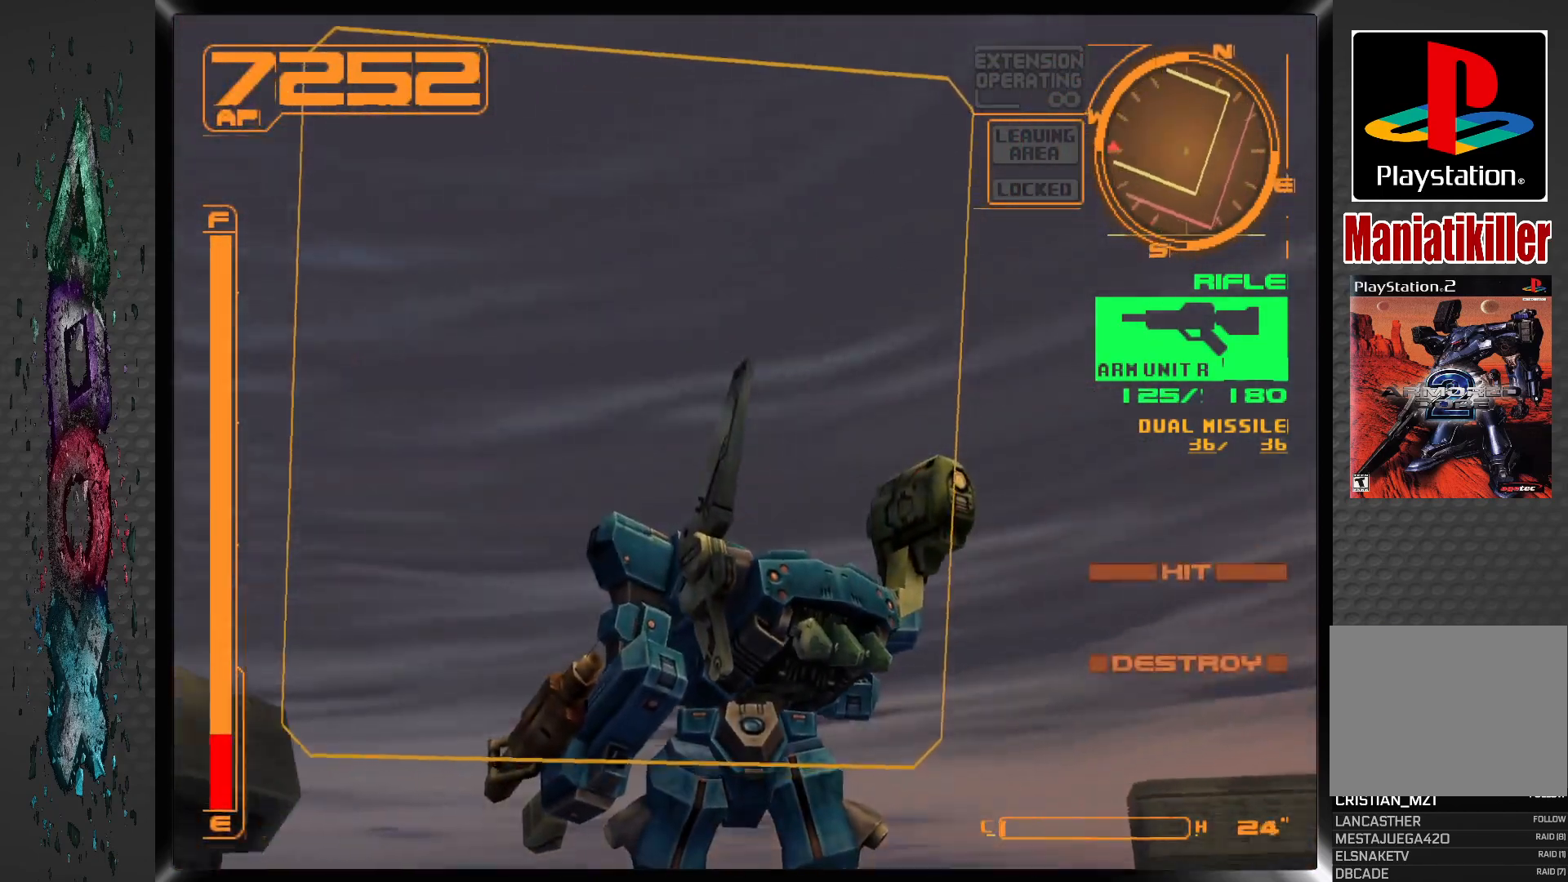
{"buttons": ["DPAD_LEFT"], "left_stick": "center", "right_stick": "center", "events": [[33, "R2", "down"], [367, "R2", "up"]]}
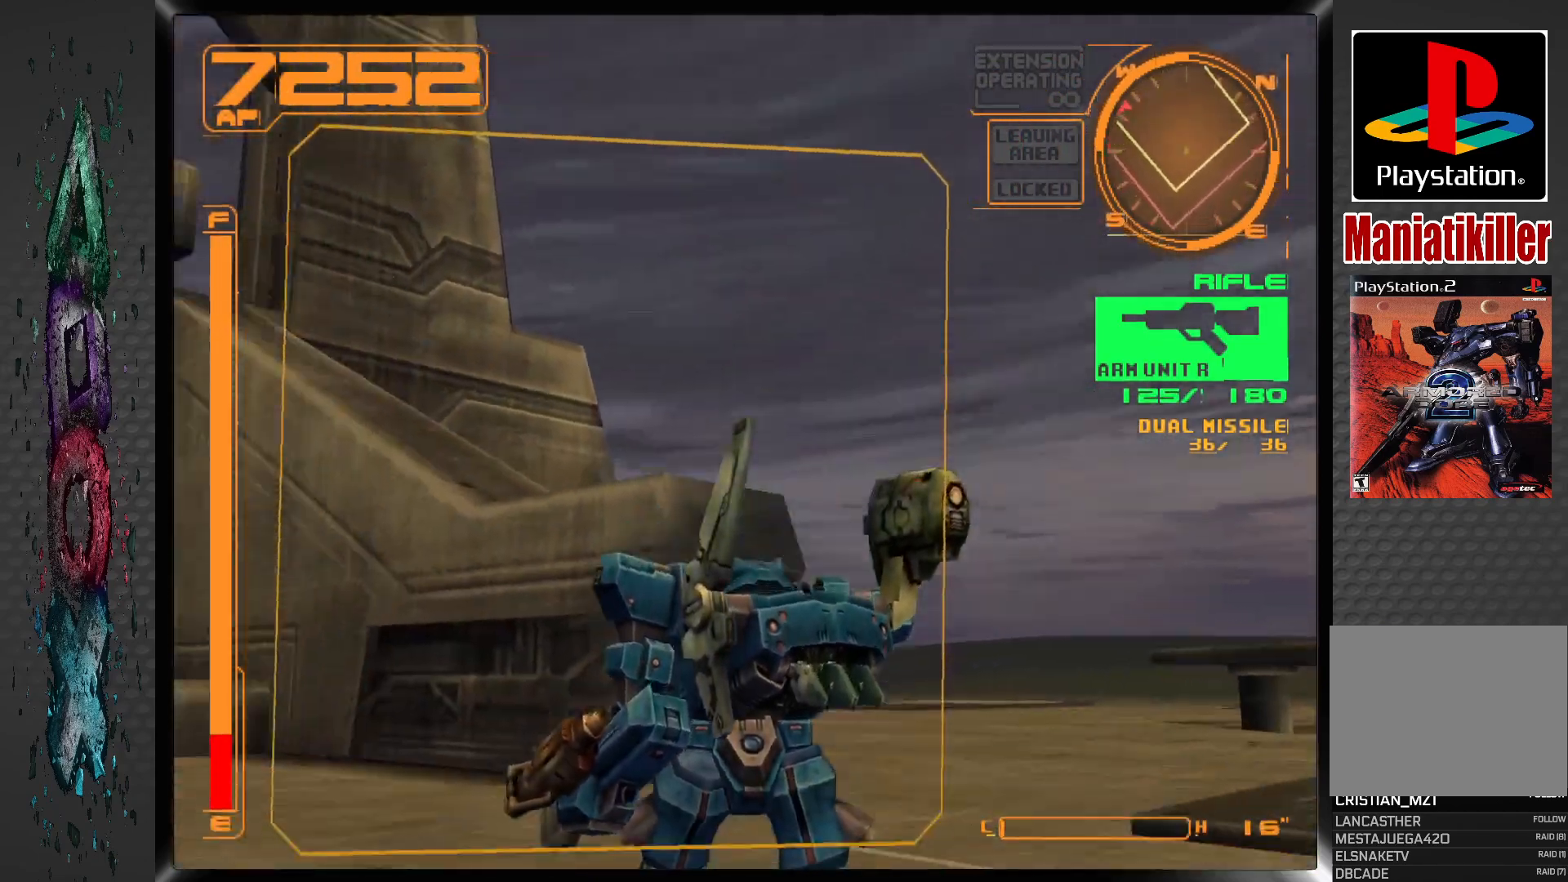
{"buttons": ["R2", "DPAD_LEFT"], "left_stick": "center", "right_stick": "center", "events": [[367, "R2", "down"]]}
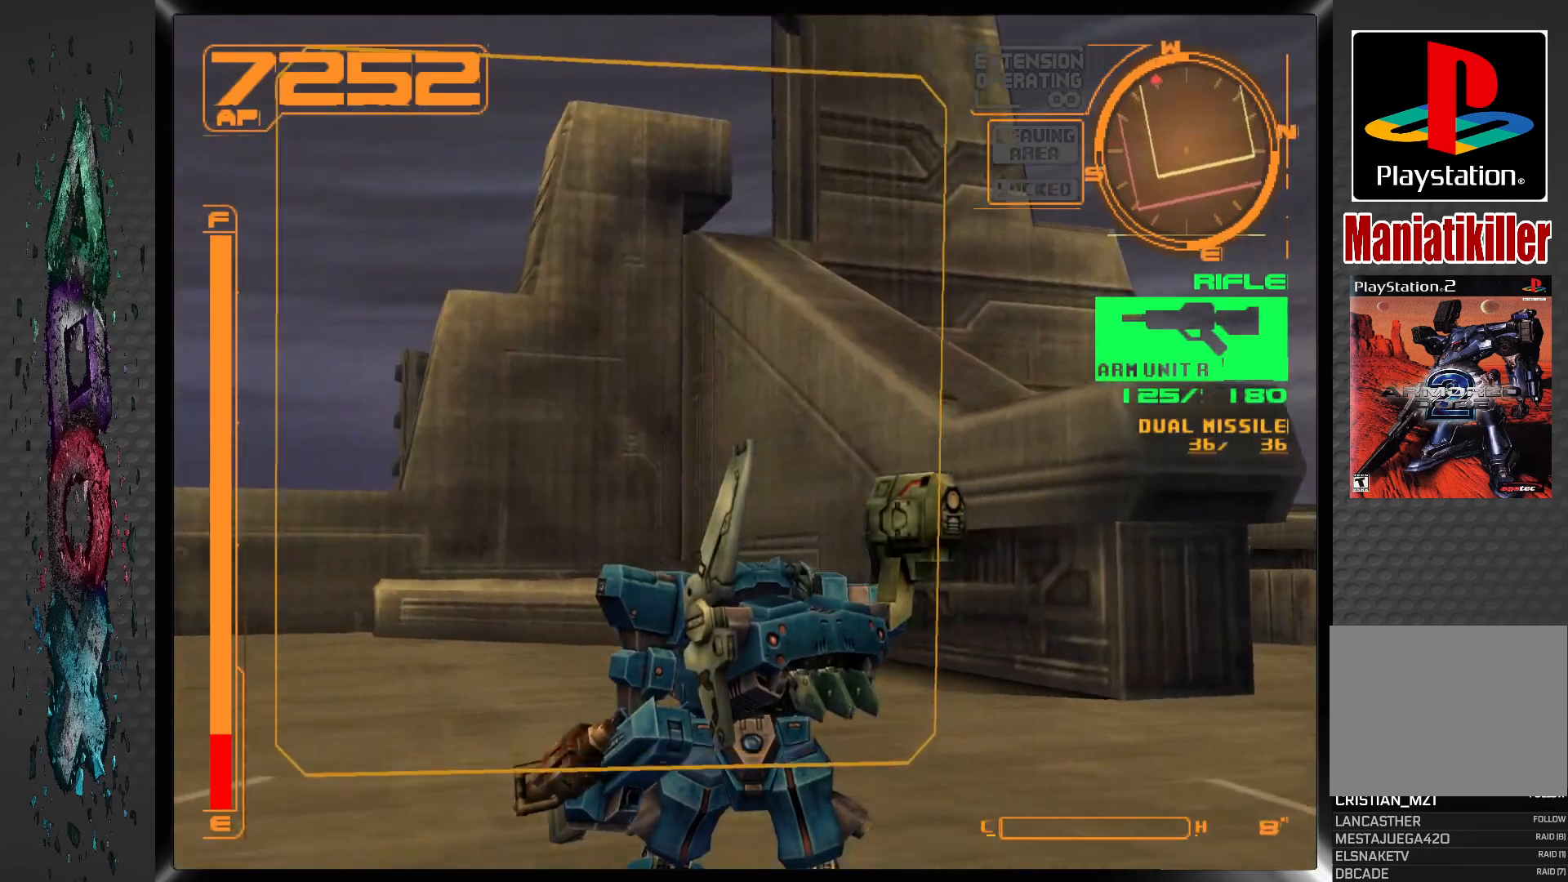
{"buttons": ["DPAD_UP"], "left_stick": "center", "right_stick": "center", "events": [[100, "R2", "up"], [217, "DPAD_LEFT", "up"], [350, "DPAD_UP", "down"]]}
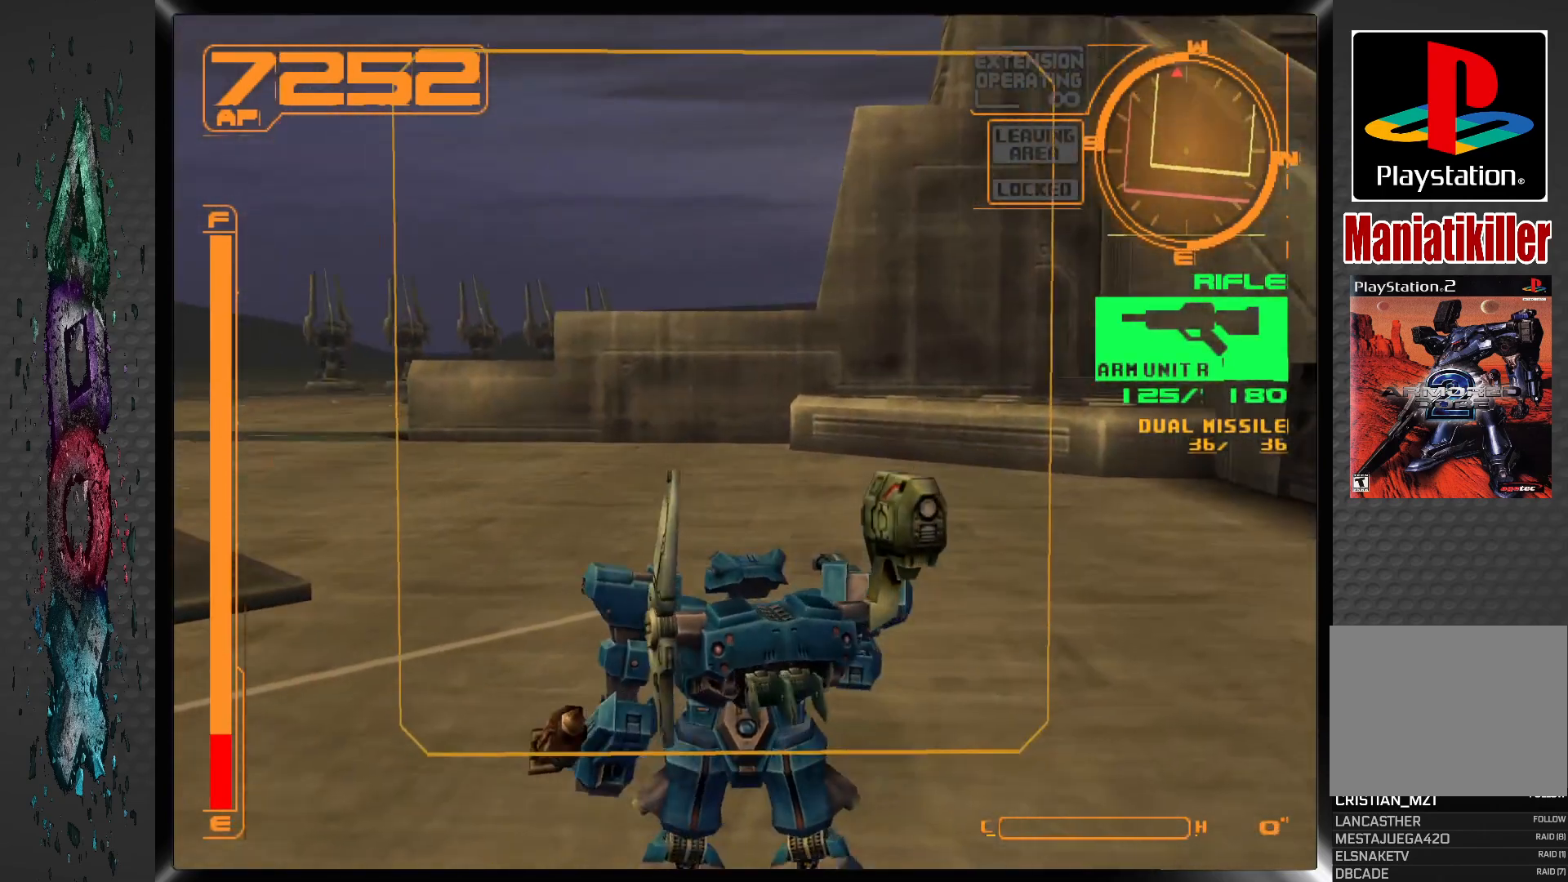
{"buttons": ["DPAD_UP"], "left_stick": "center", "right_stick": "center", "events": []}
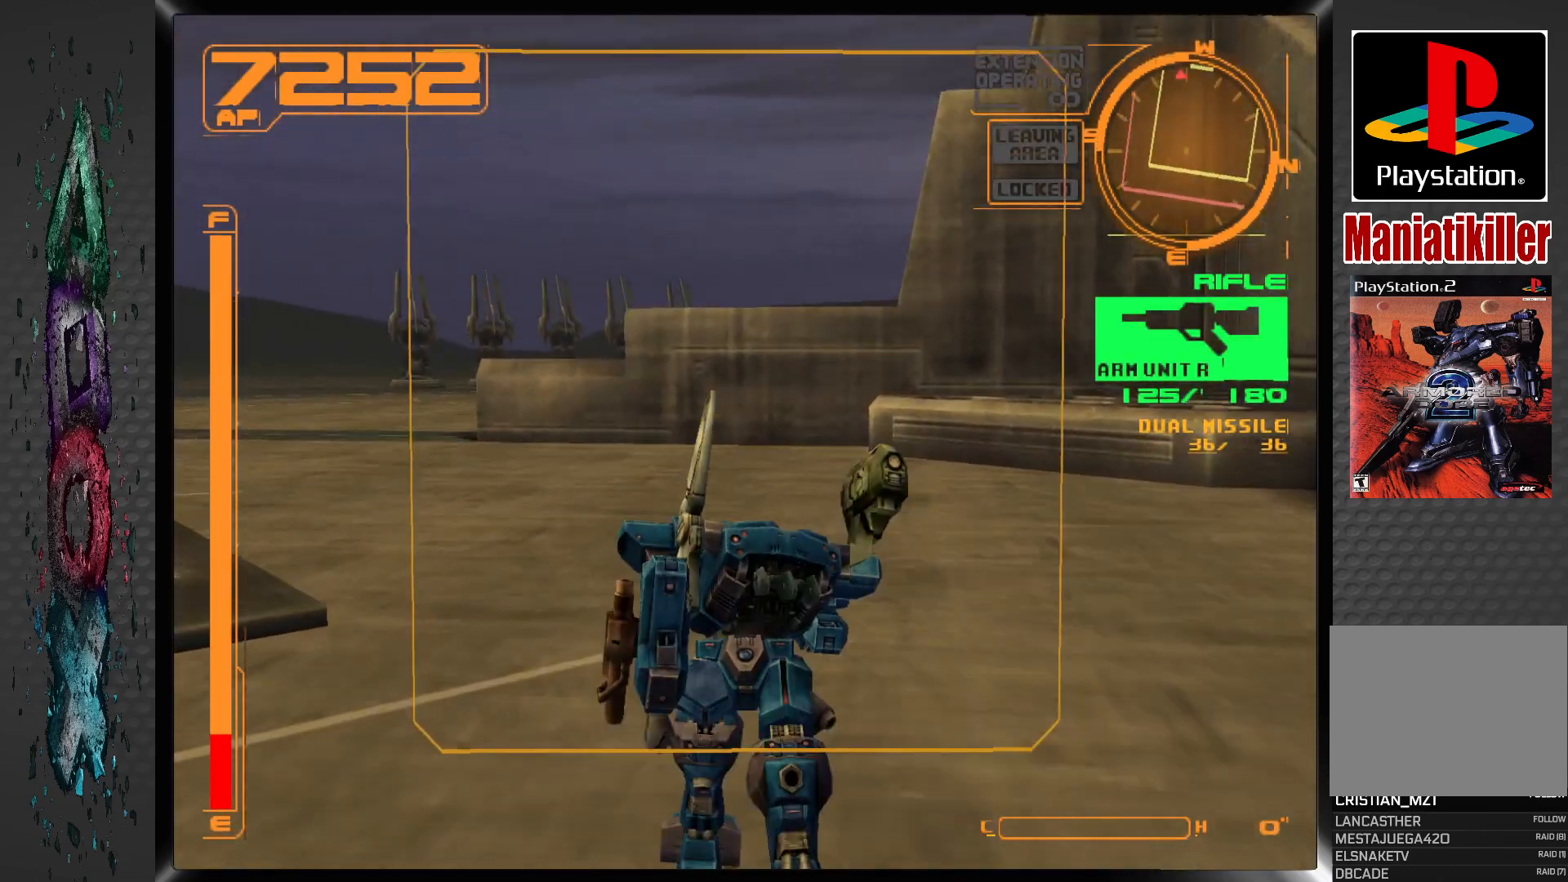
{"buttons": ["DPAD_UP"], "left_stick": "center", "right_stick": "center", "events": []}
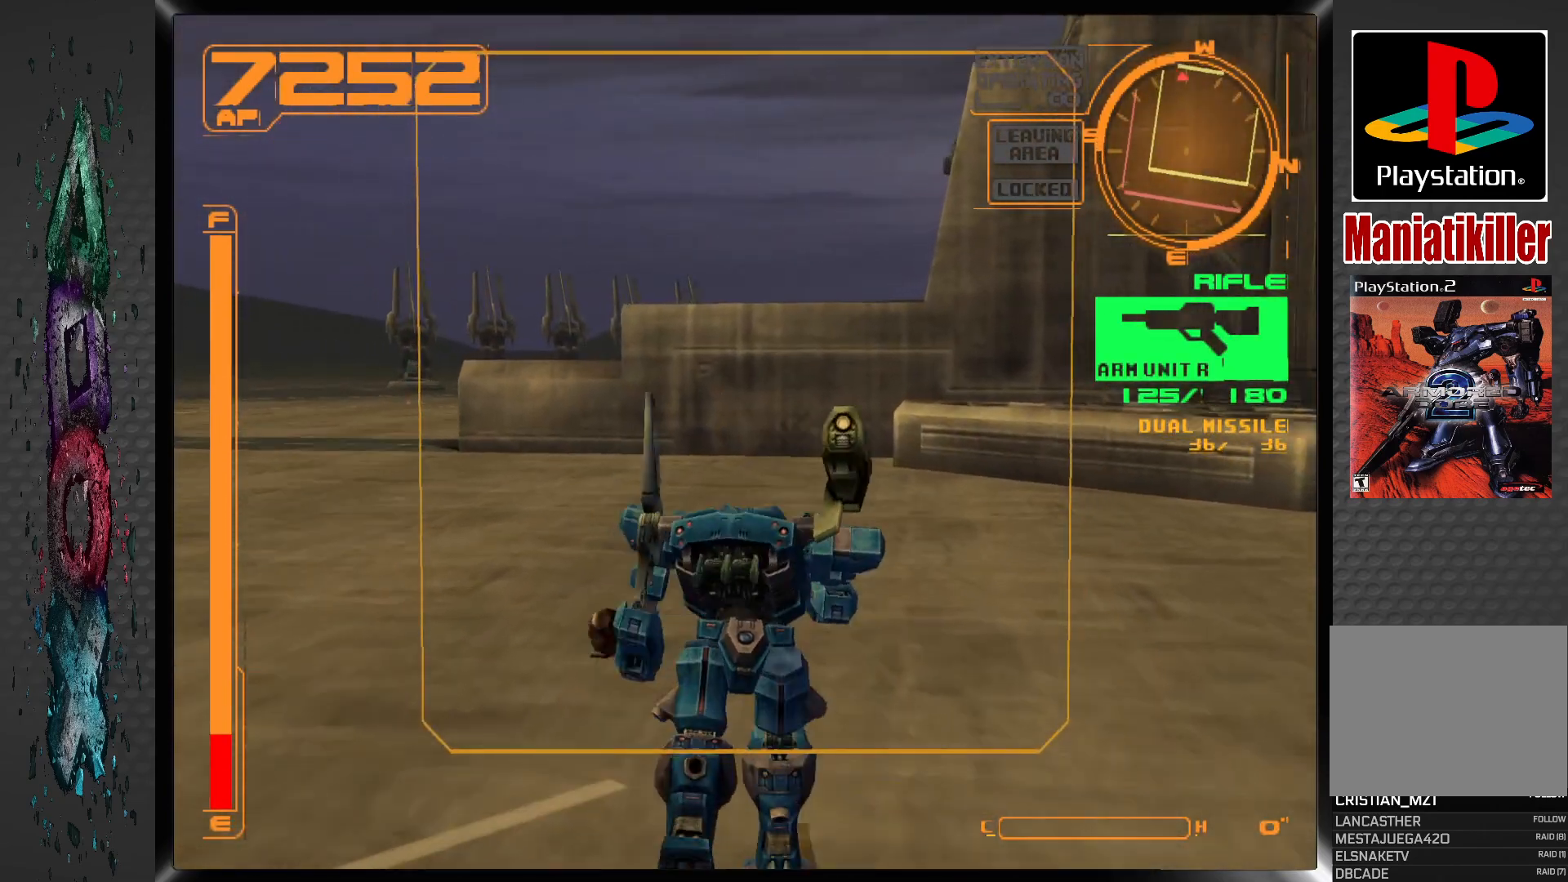
{"buttons": ["L1", "DPAD_UP"], "left_stick": "center", "right_stick": "center", "events": [[350, "L1", "down"]]}
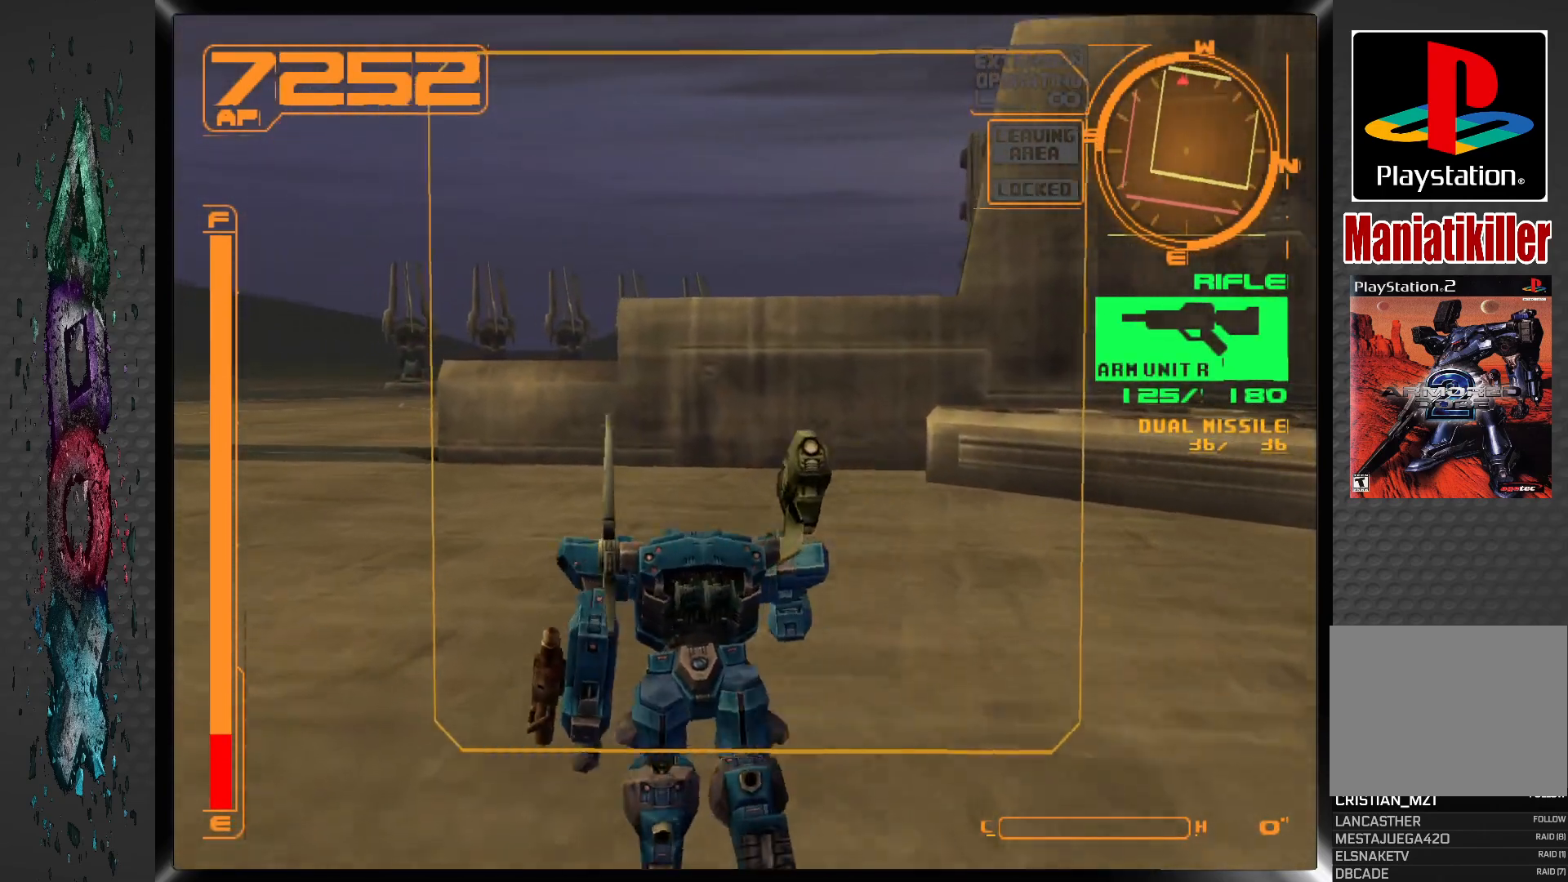
{"buttons": ["L1", "DPAD_UP"], "left_stick": "center", "right_stick": "center", "events": []}
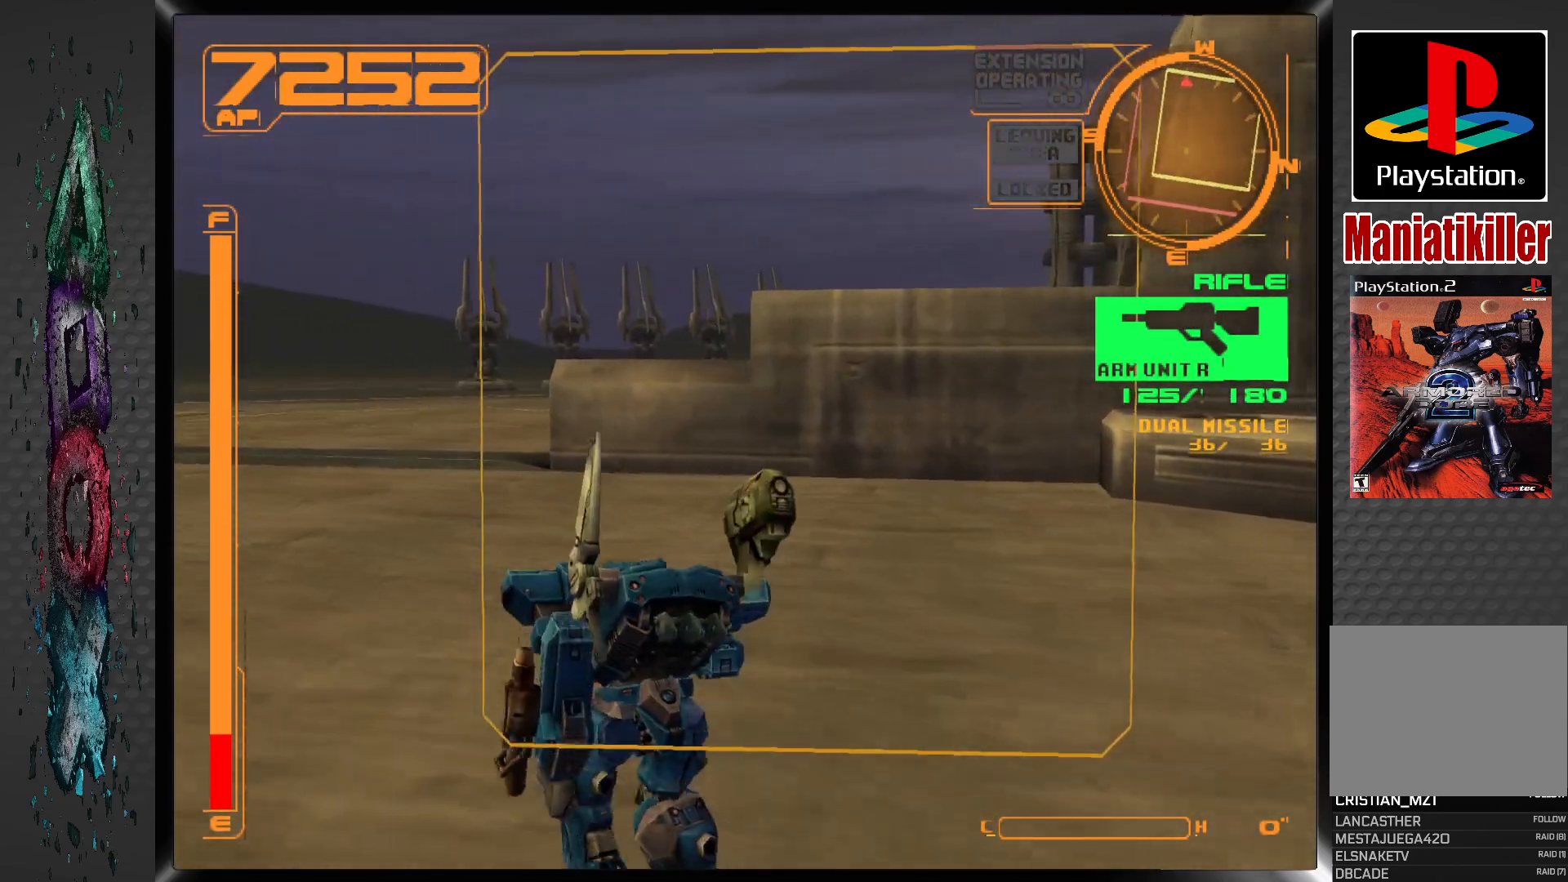
{"buttons": ["L1", "DPAD_UP", "DPAD_RIGHT"], "left_stick": "center", "right_stick": "center", "events": [[233, "DPAD_RIGHT", "down"]]}
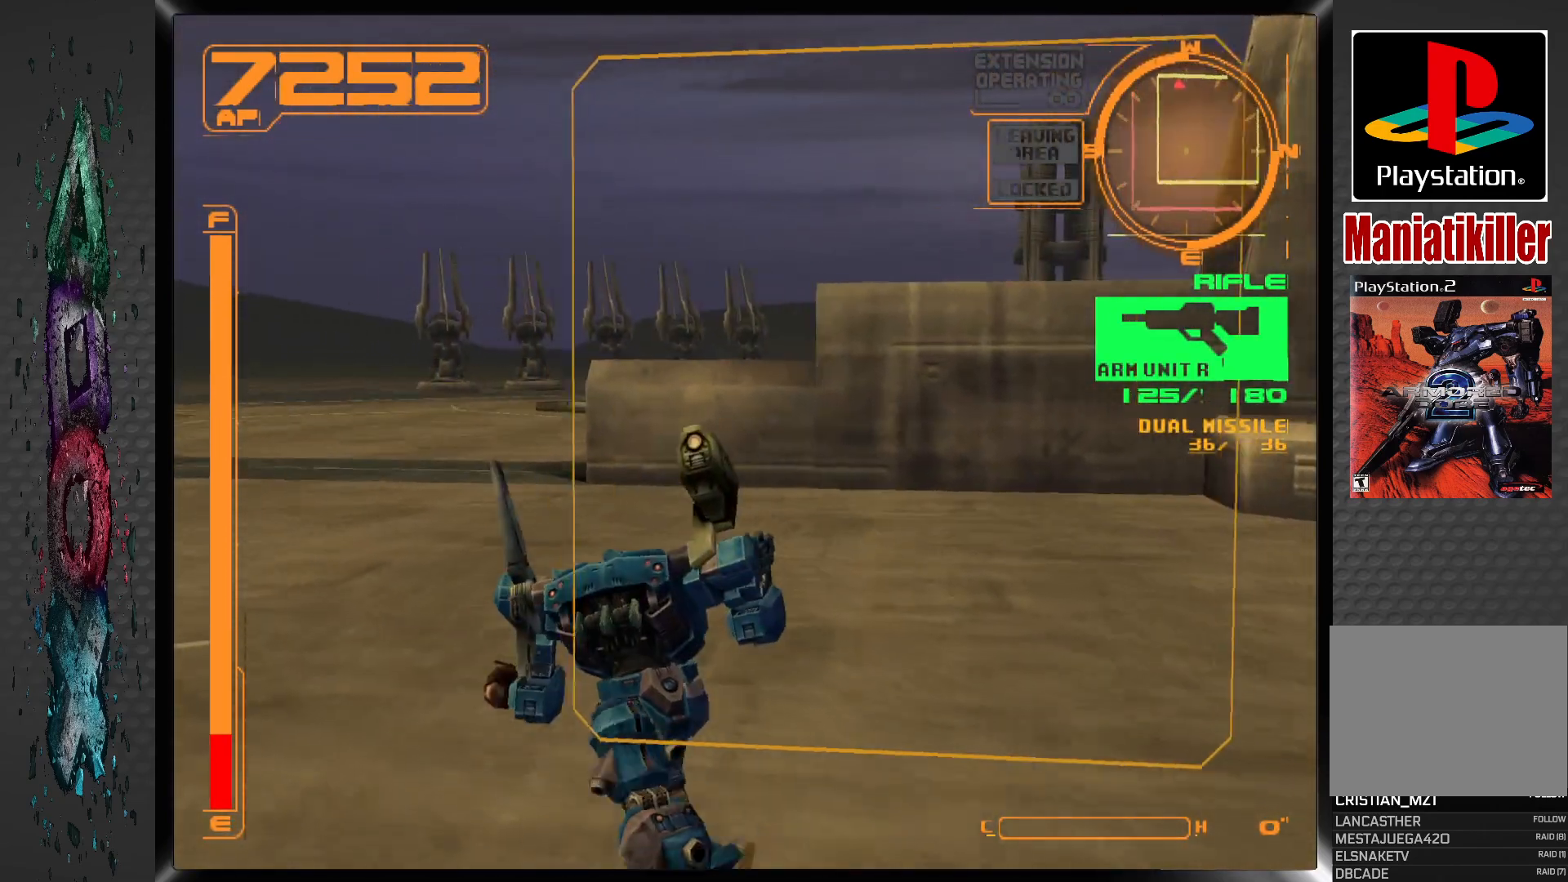
{"buttons": ["L1", "DPAD_UP"], "left_stick": "center", "right_stick": "center", "events": [[67, "DPAD_RIGHT", "up"]]}
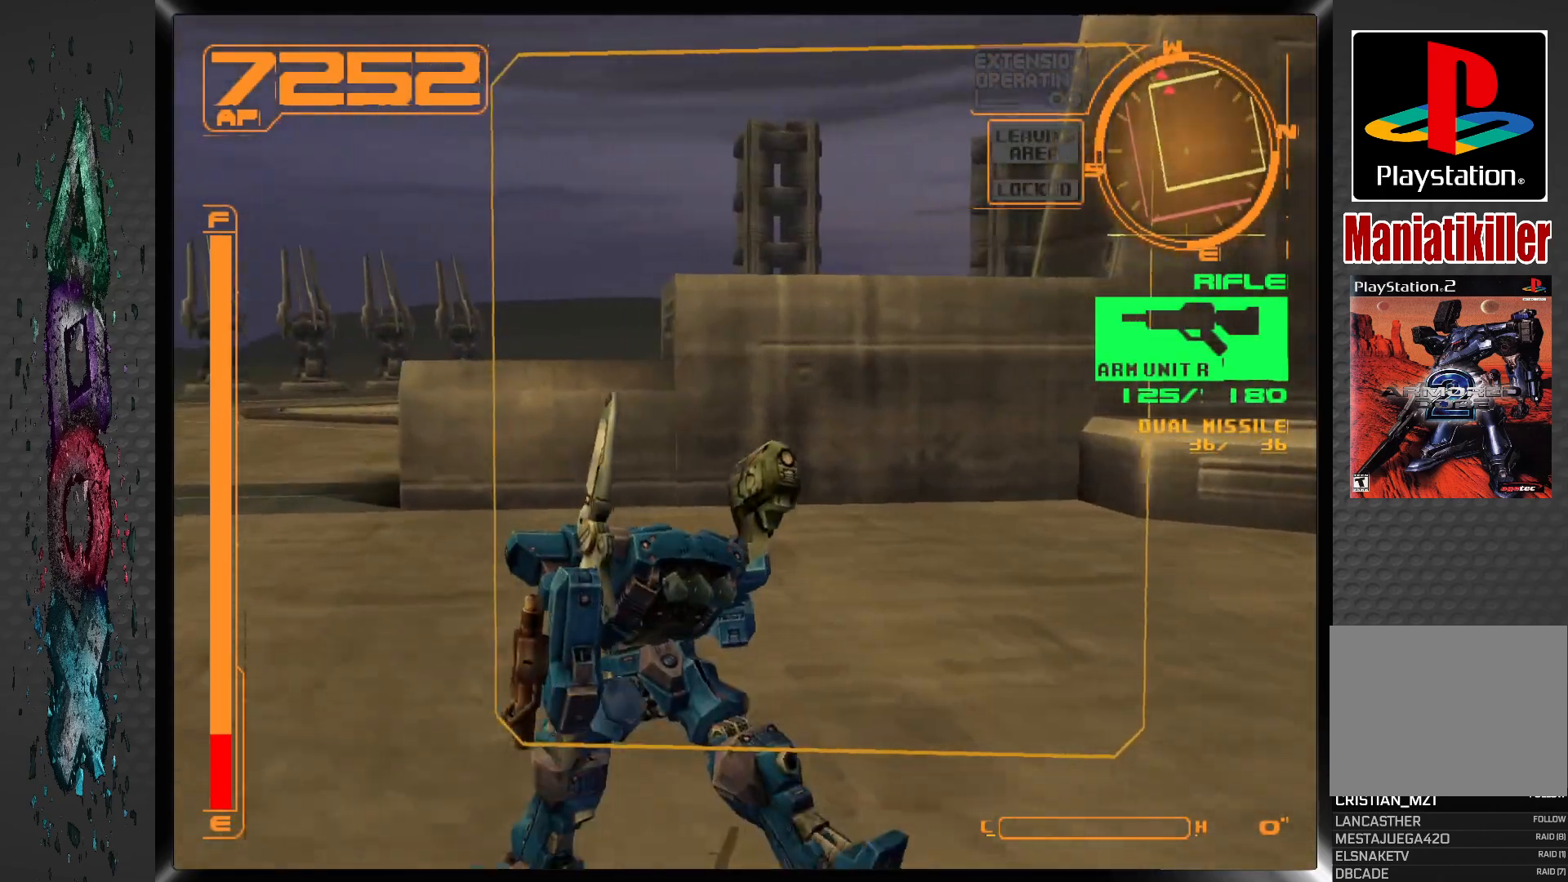
{"buttons": ["L1", "DPAD_UP"], "left_stick": "center", "right_stick": "center", "events": []}
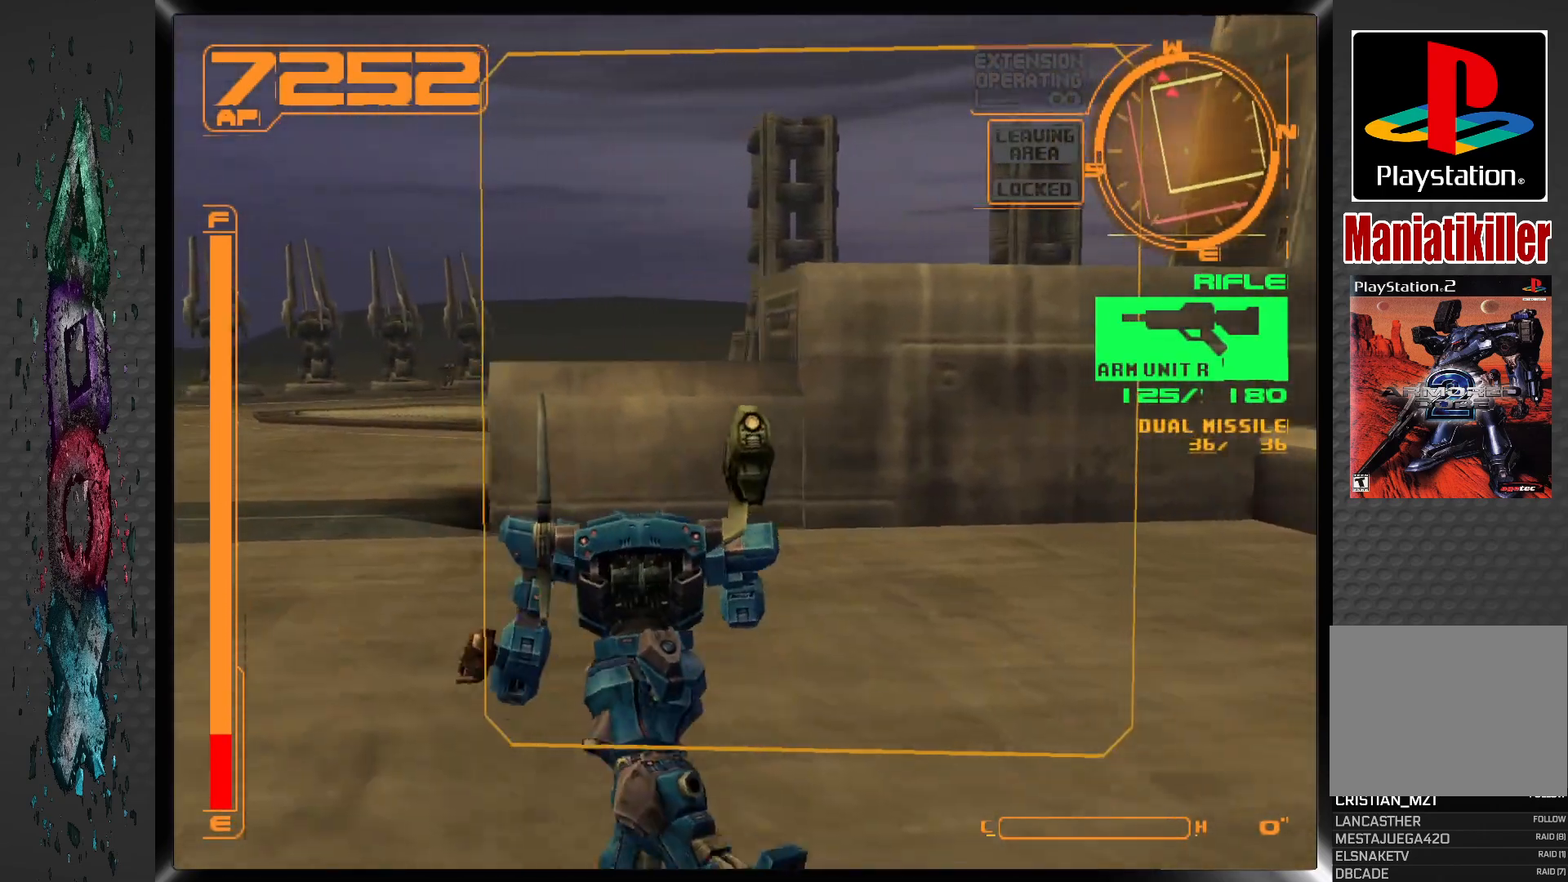
{"buttons": ["L1", "DPAD_UP", "DPAD_RIGHT"], "left_stick": "center", "right_stick": "center", "events": [[433, "DPAD_RIGHT", "down"]]}
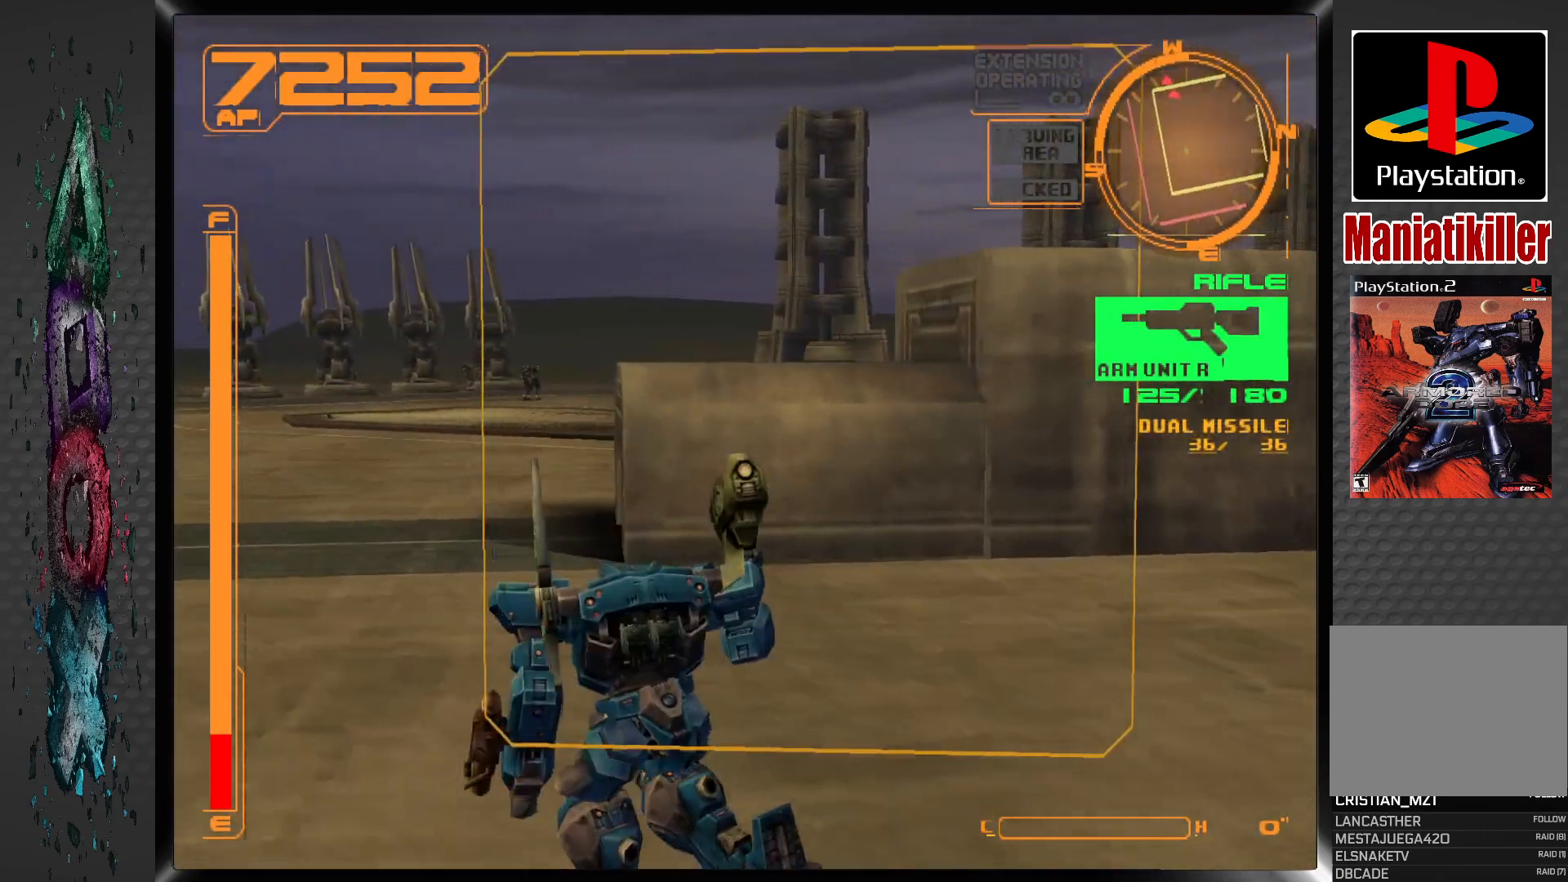
{"buttons": ["L1", "DPAD_UP"], "left_stick": "center", "right_stick": "center", "events": [[150, "DPAD_RIGHT", "up"]]}
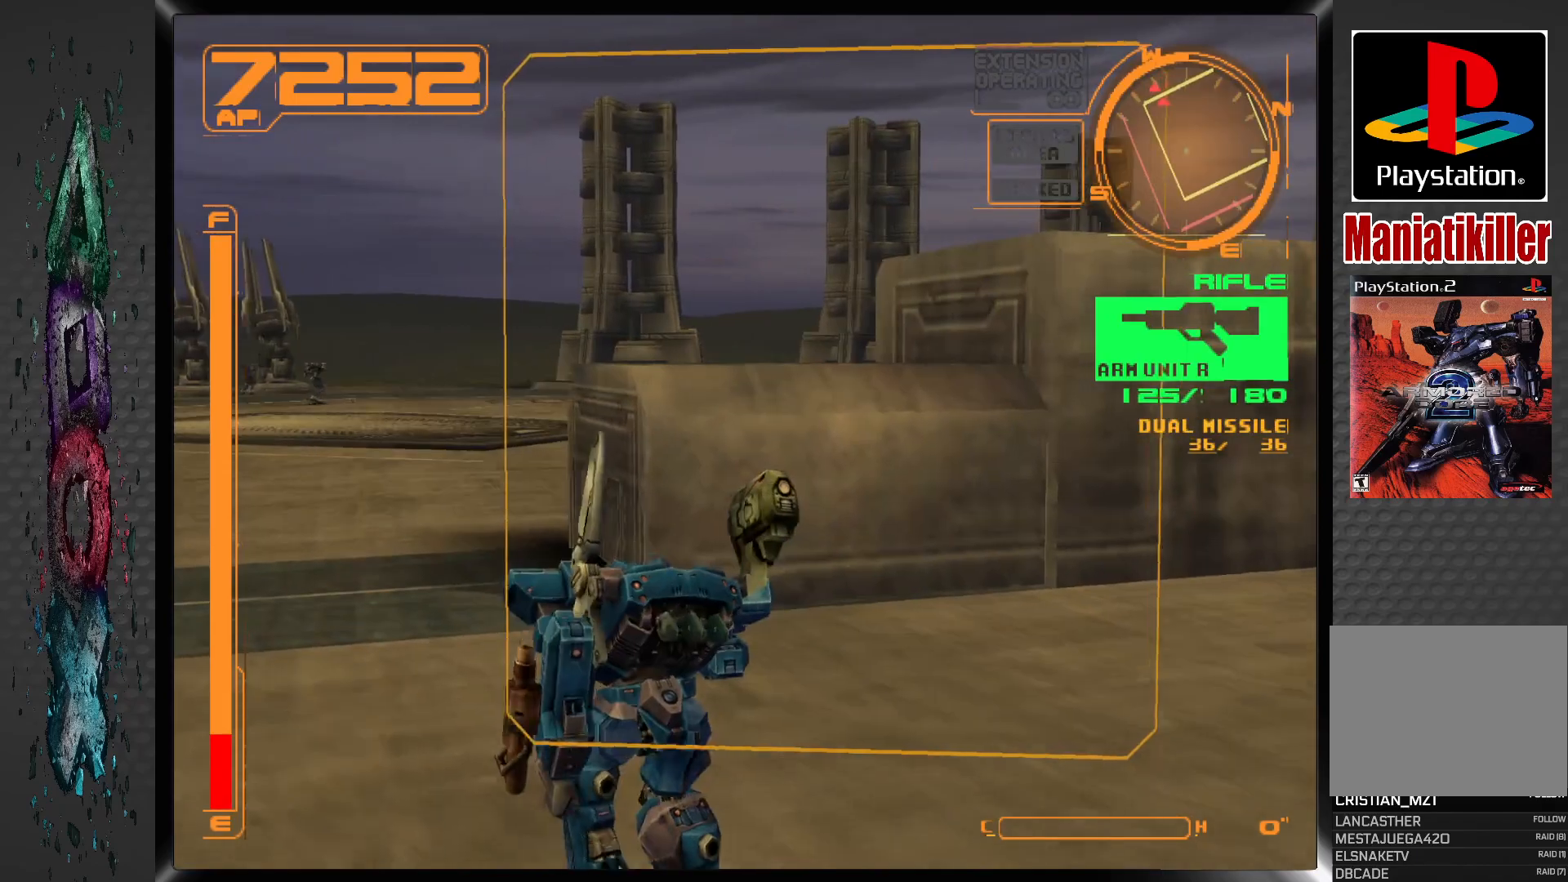
{"buttons": ["L1", "DPAD_UP", "DPAD_RIGHT"], "left_stick": "center", "right_stick": "center", "events": [[133, "DPAD_RIGHT", "down"]]}
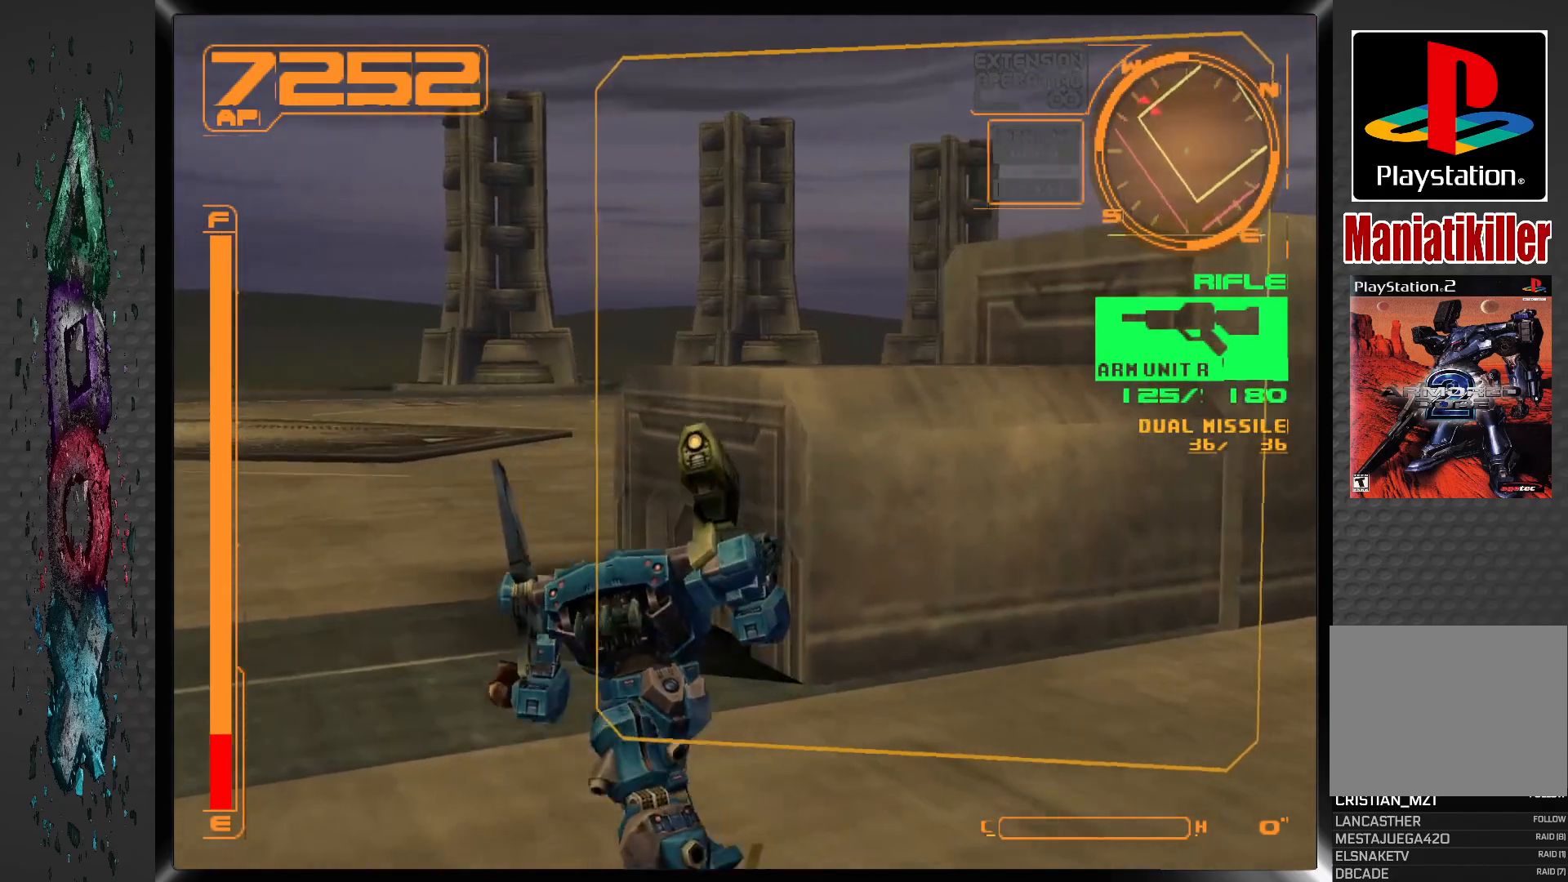
{"buttons": ["L1"], "left_stick": "center", "right_stick": "center", "events": [[133, "DPAD_UP", "up"], [150, "DPAD_RIGHT", "up"], [150, "L1", "up"], [233, "L1", "down"]]}
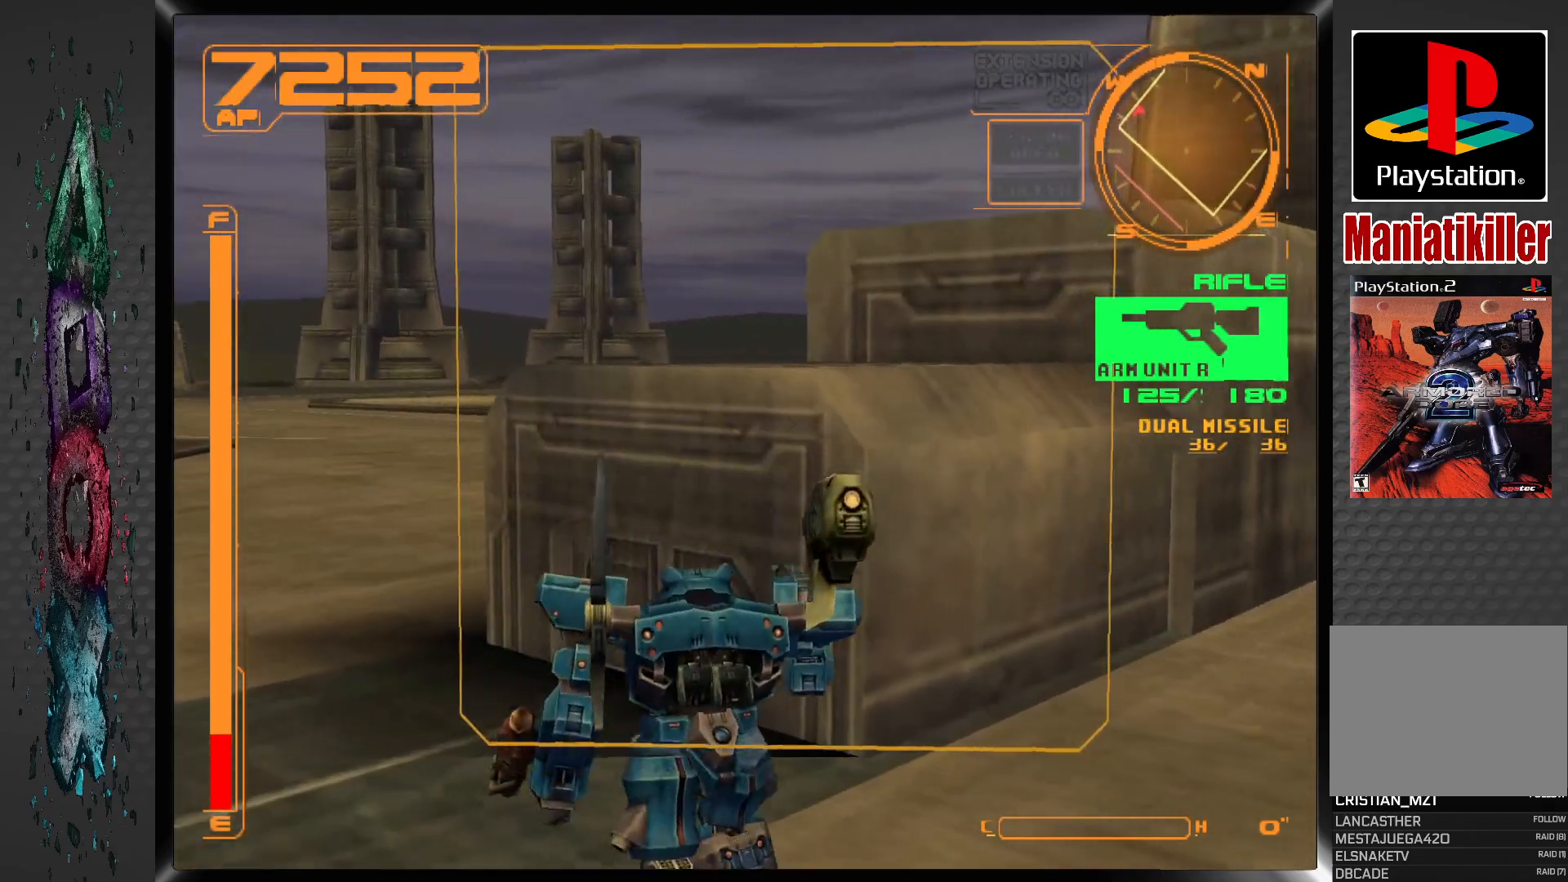
{"buttons": ["L1"], "left_stick": "center", "right_stick": "center", "events": []}
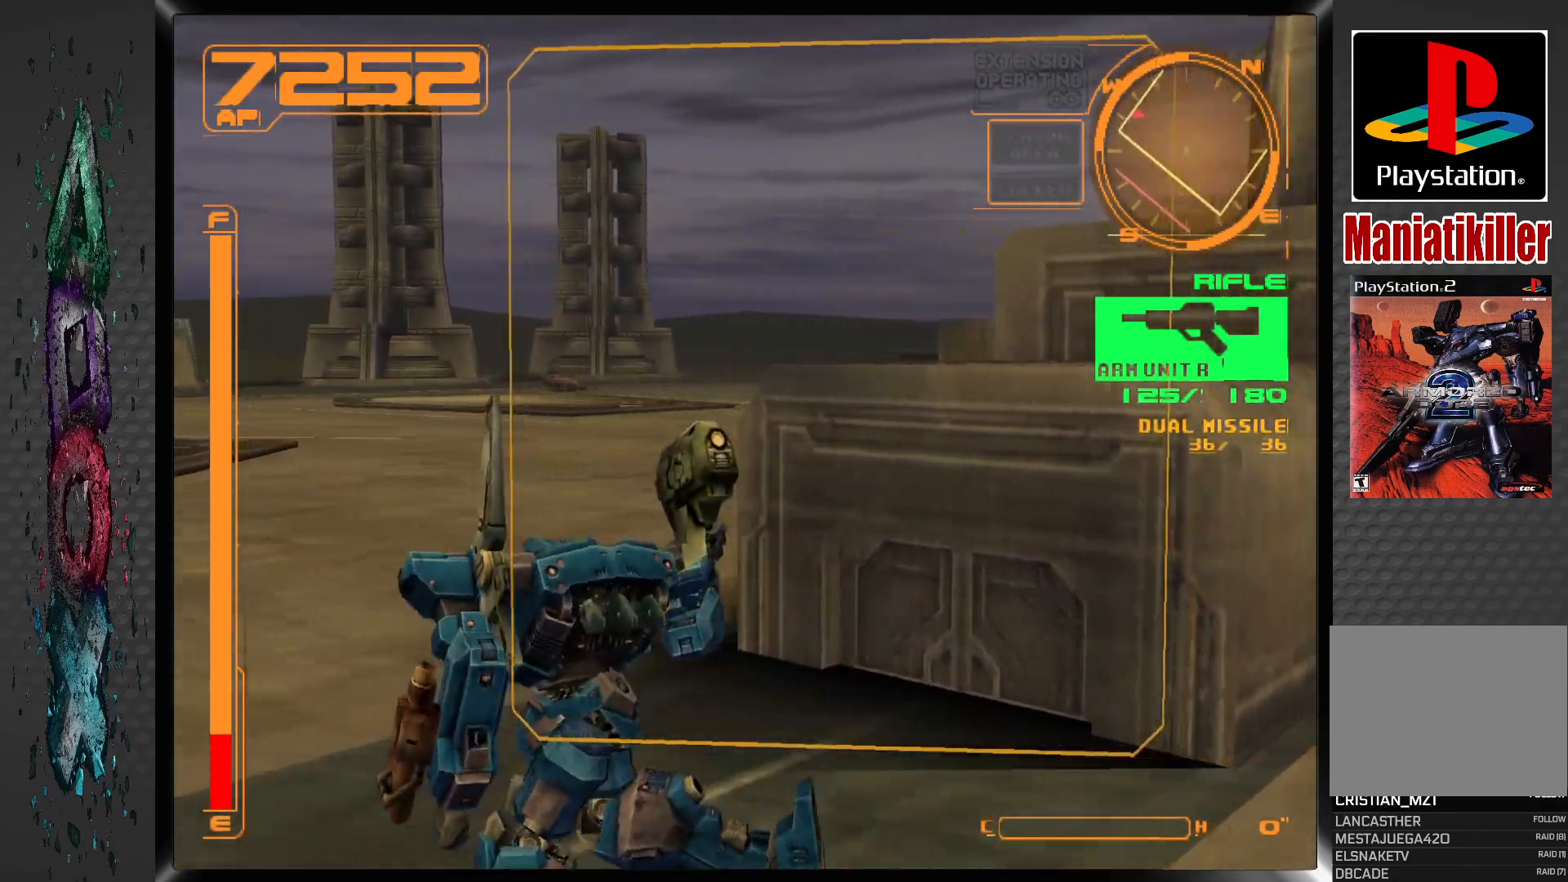
{"buttons": ["L1", "DPAD_RIGHT"], "left_stick": "center", "right_stick": "center", "events": [[233, "DPAD_RIGHT", "down"]]}
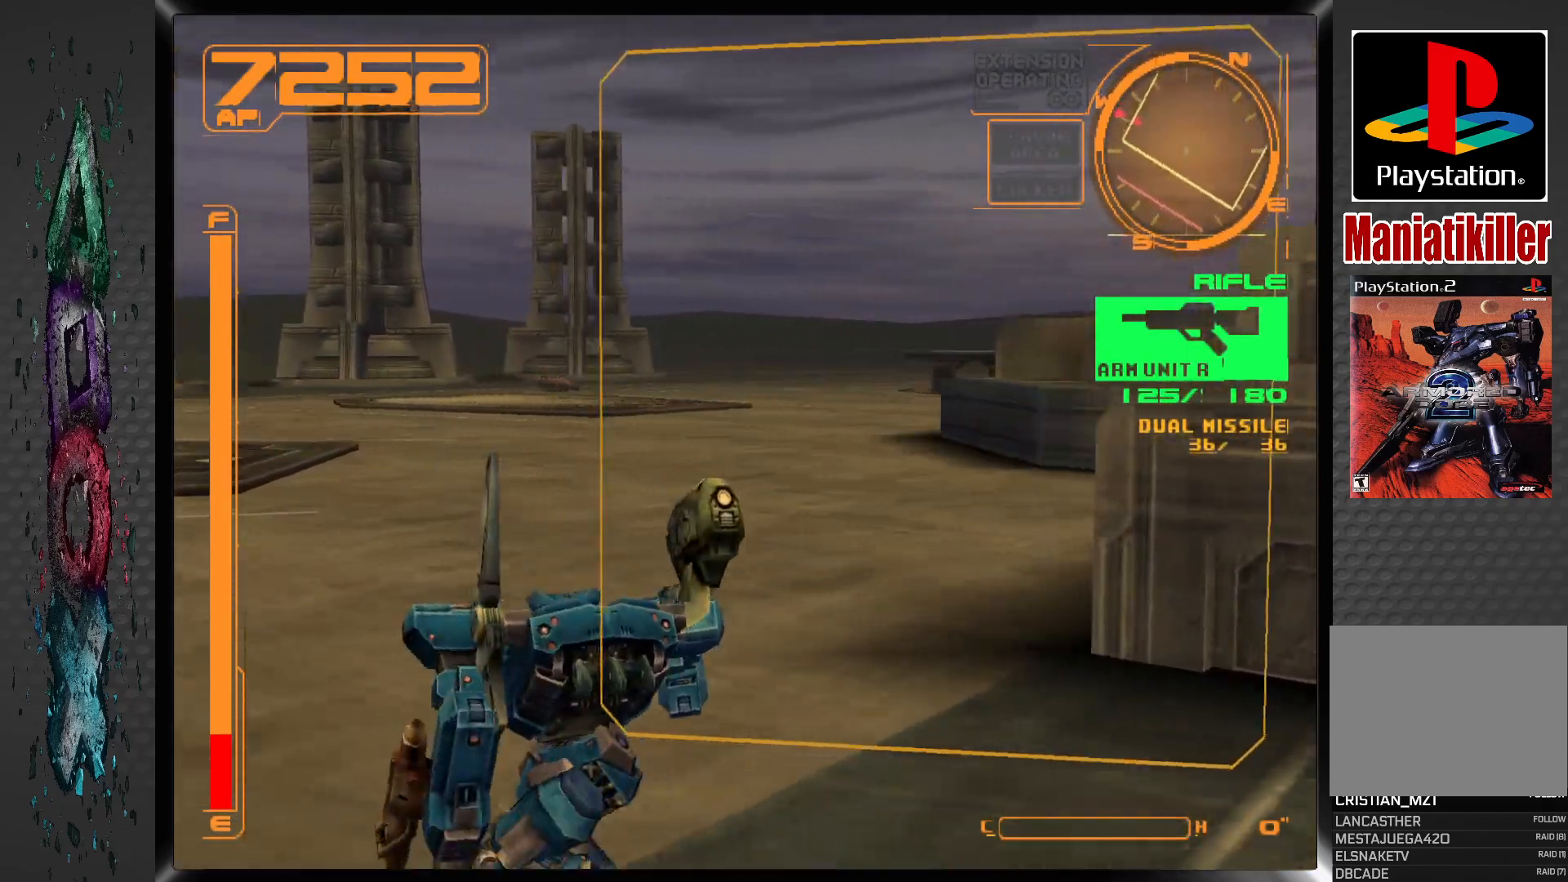
{"buttons": ["L1", "DPAD_RIGHT"], "left_stick": "center", "right_stick": "center", "events": []}
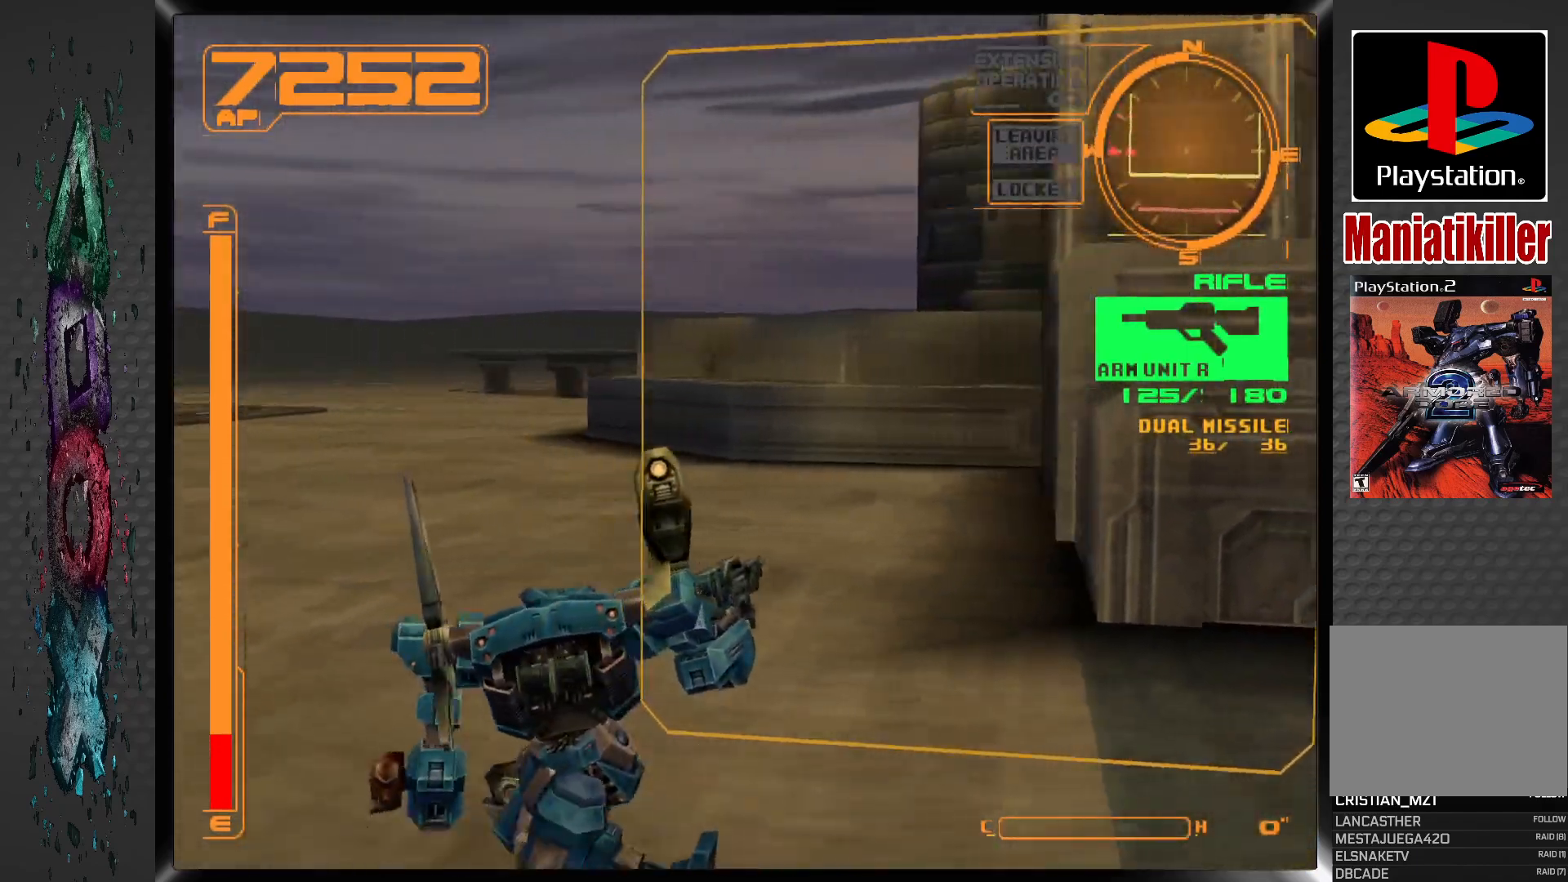
{"buttons": ["L1", "DPAD_RIGHT"], "left_stick": "center", "right_stick": "center", "events": []}
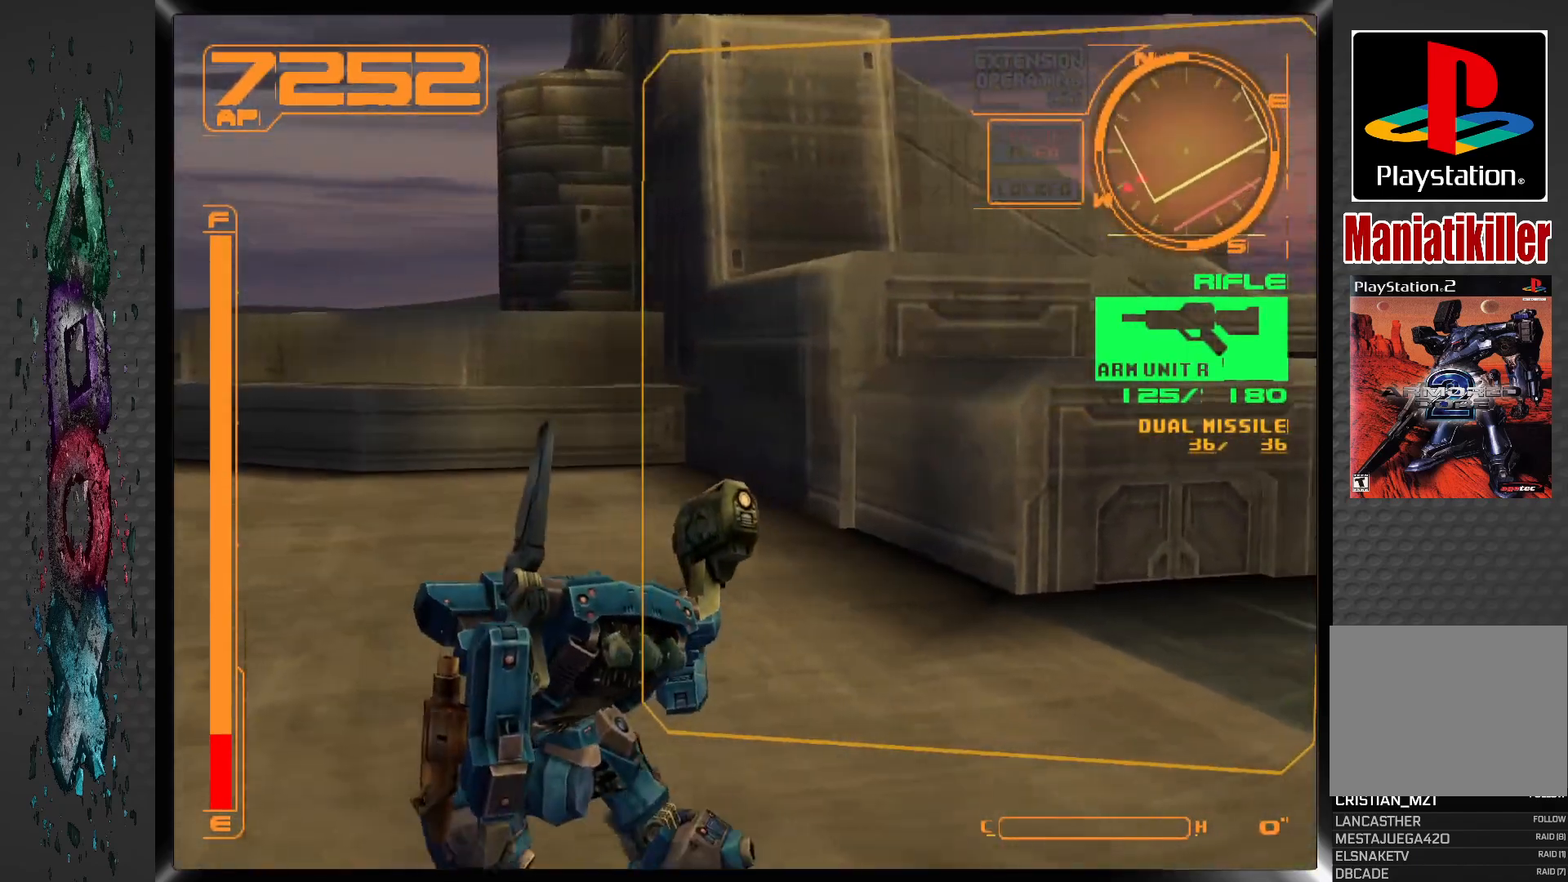
{"buttons": ["L1", "DPAD_LEFT"], "left_stick": "center", "right_stick": "center", "events": [[117, "DPAD_RIGHT", "up"], [483, "DPAD_LEFT", "down"]]}
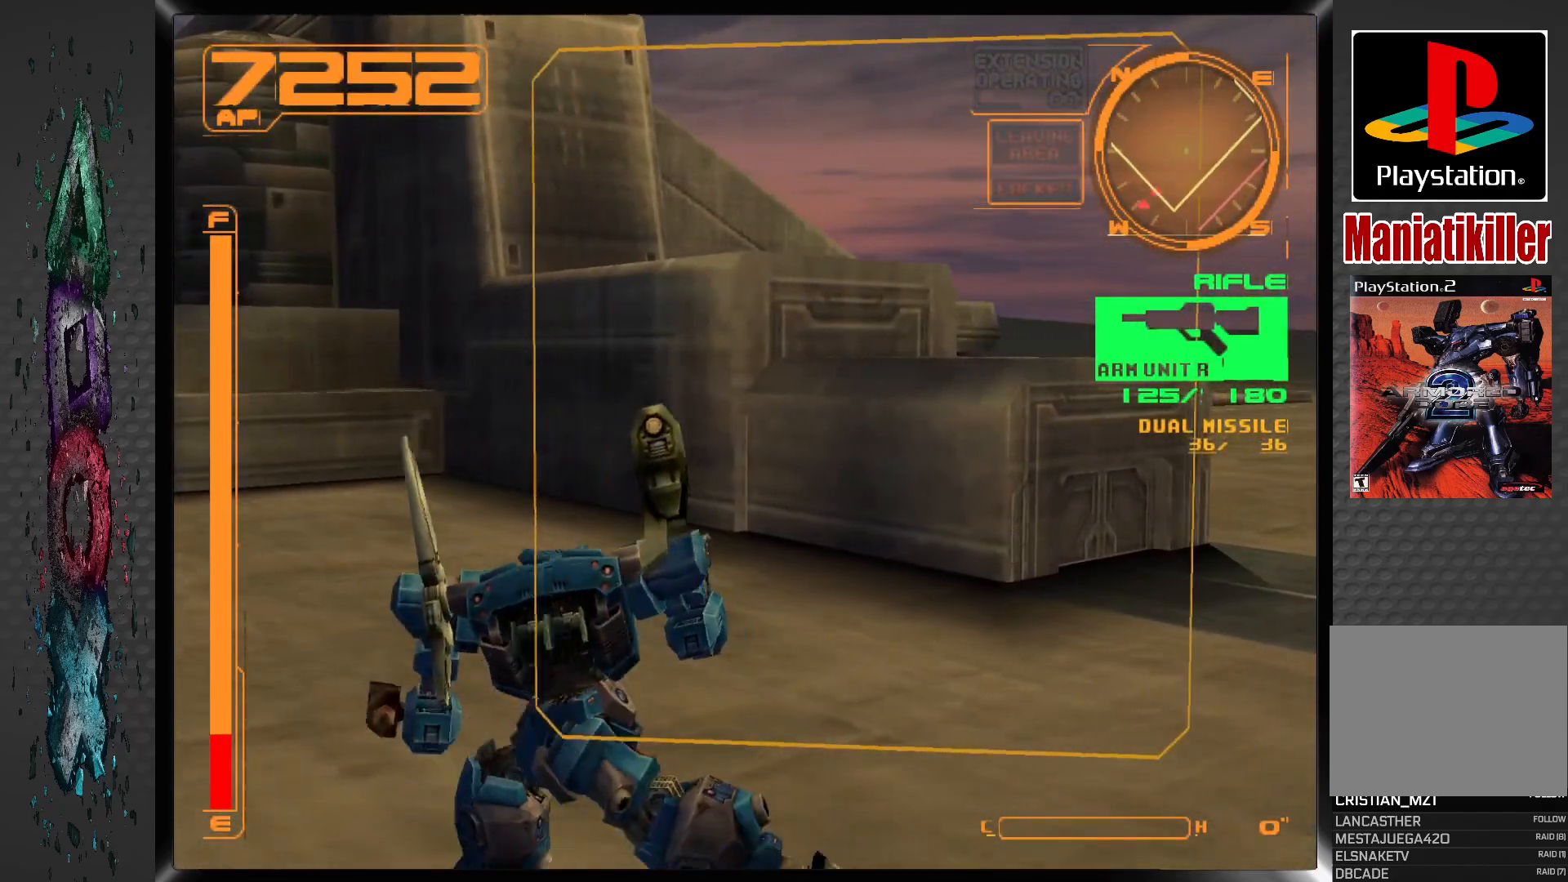
{"buttons": ["L1", "DPAD_LEFT"], "left_stick": "center", "right_stick": "center", "events": []}
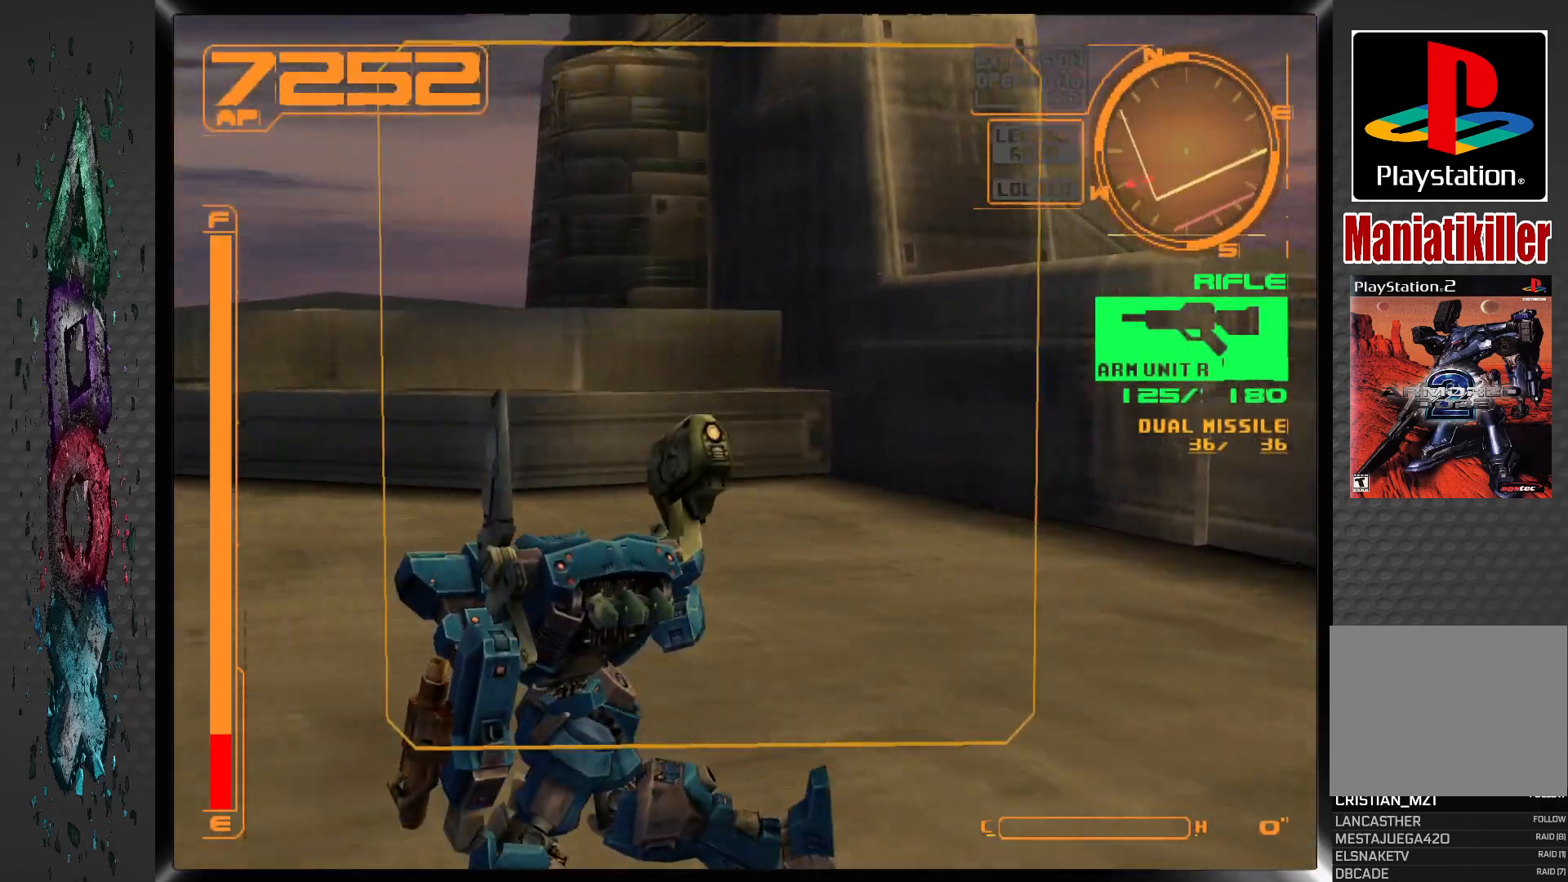
{"buttons": ["L1", "DPAD_UP"], "left_stick": "center", "right_stick": "center", "events": [[67, "DPAD_LEFT", "up"], [383, "DPAD_UP", "down"]]}
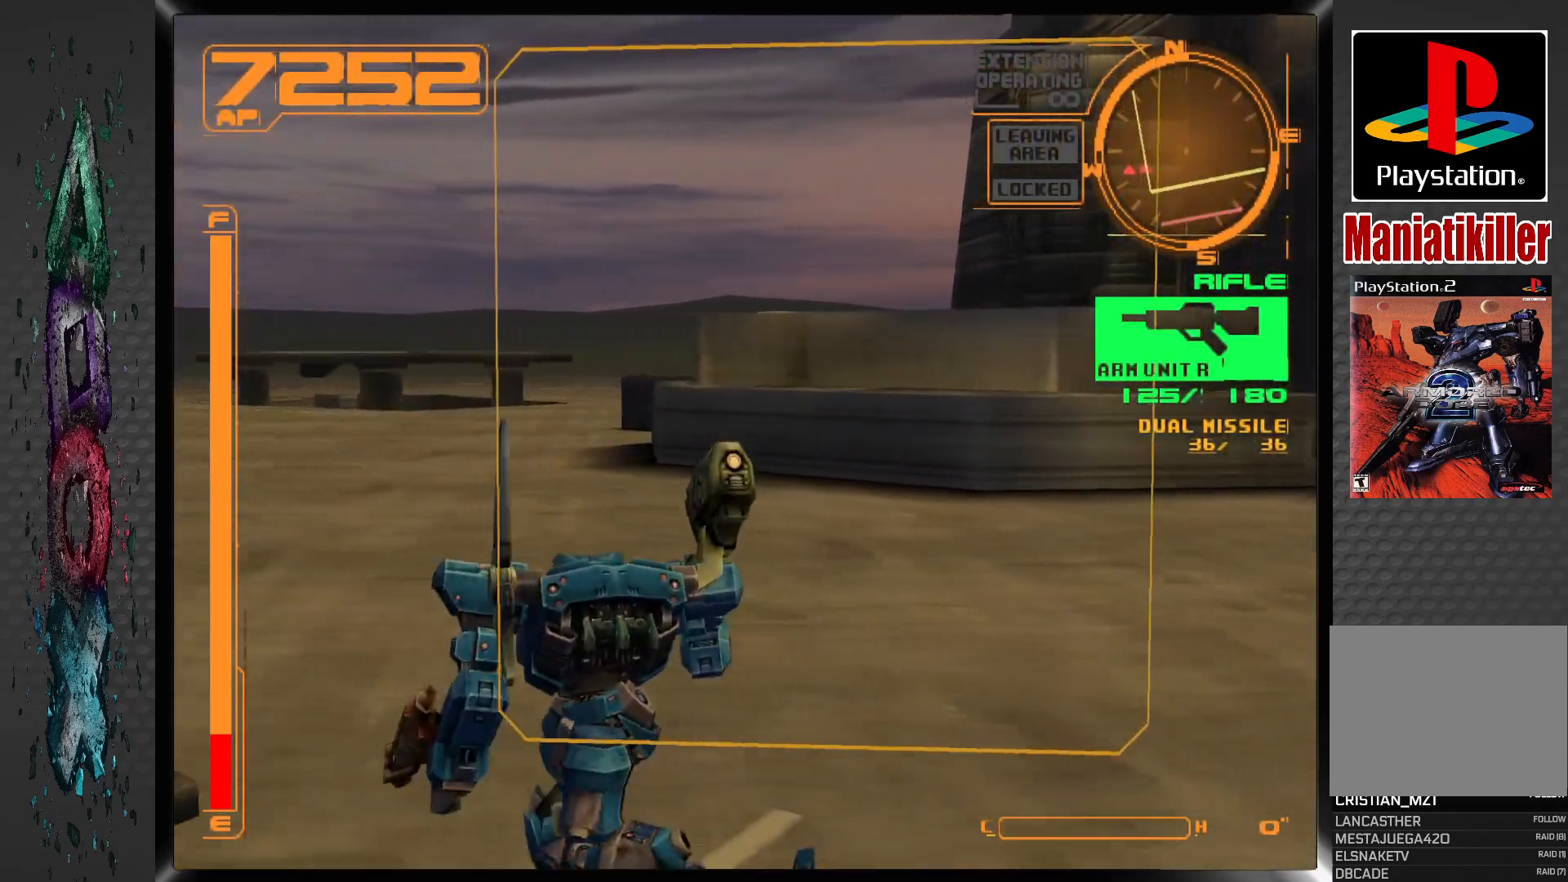
{"buttons": ["L1", "DPAD_UP"], "left_stick": "center", "right_stick": "center", "events": []}